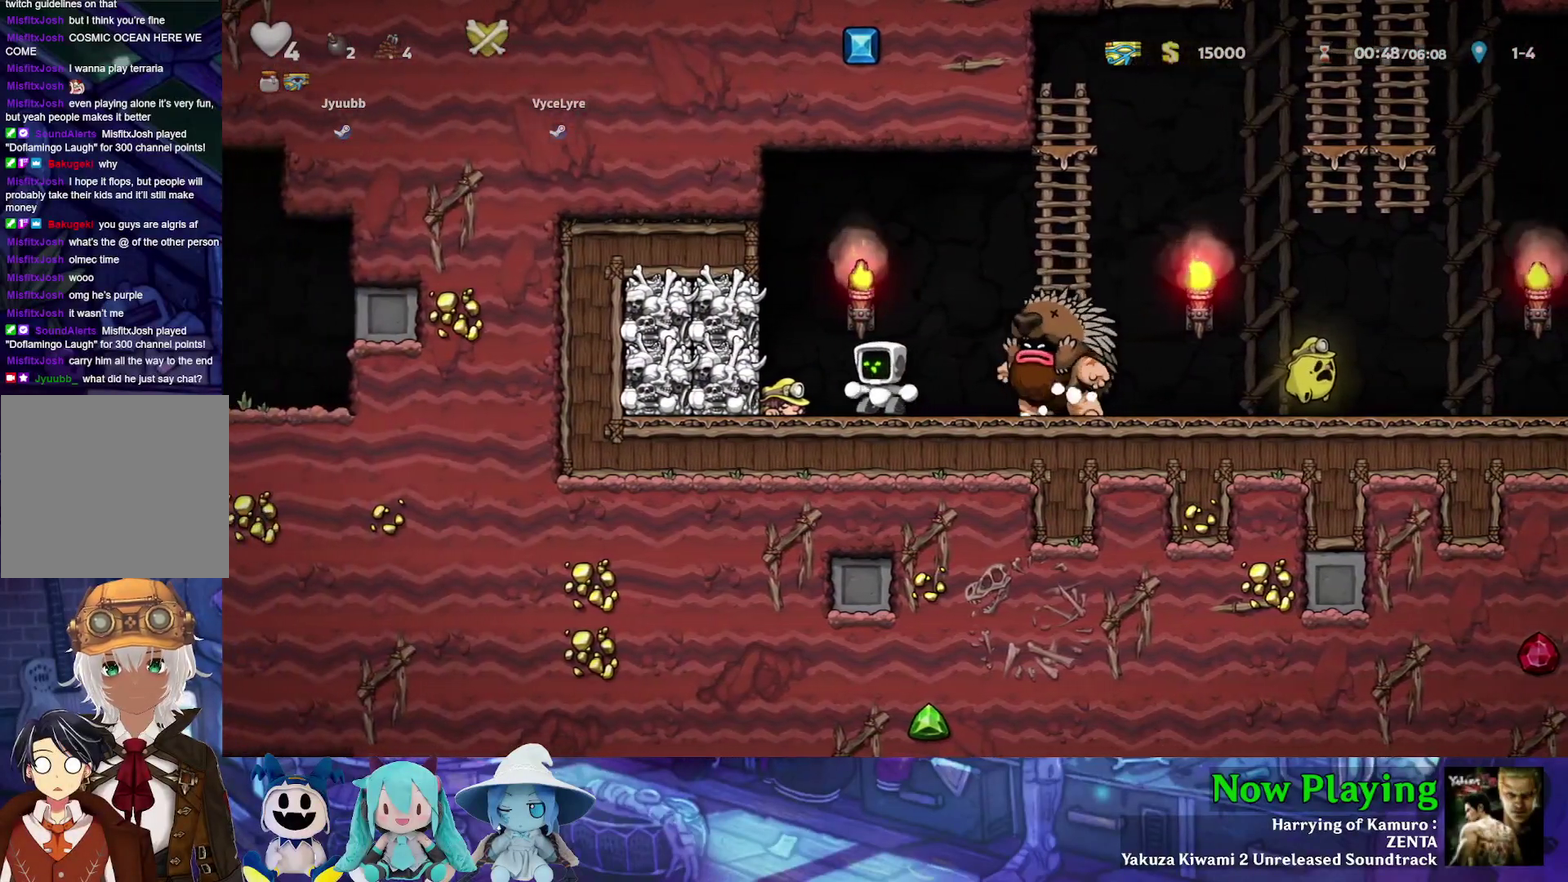
Gameplay with a controller (Nintendo layout); each line is a JSON object with the inputs held at the frame after it (dt_ms = milliseconds from this image to that frame). "events" lists button and stick changes between this image and that frame as [ms after this image, input, new state], when the widget could be followed in between. Not read: L3 R3.
{"dt_ms": 600, "buttons": ["DPAD_RIGHT"], "left_stick": "center", "right_stick": "center", "events": [[317, "DPAD_RIGHT", "down"]]}
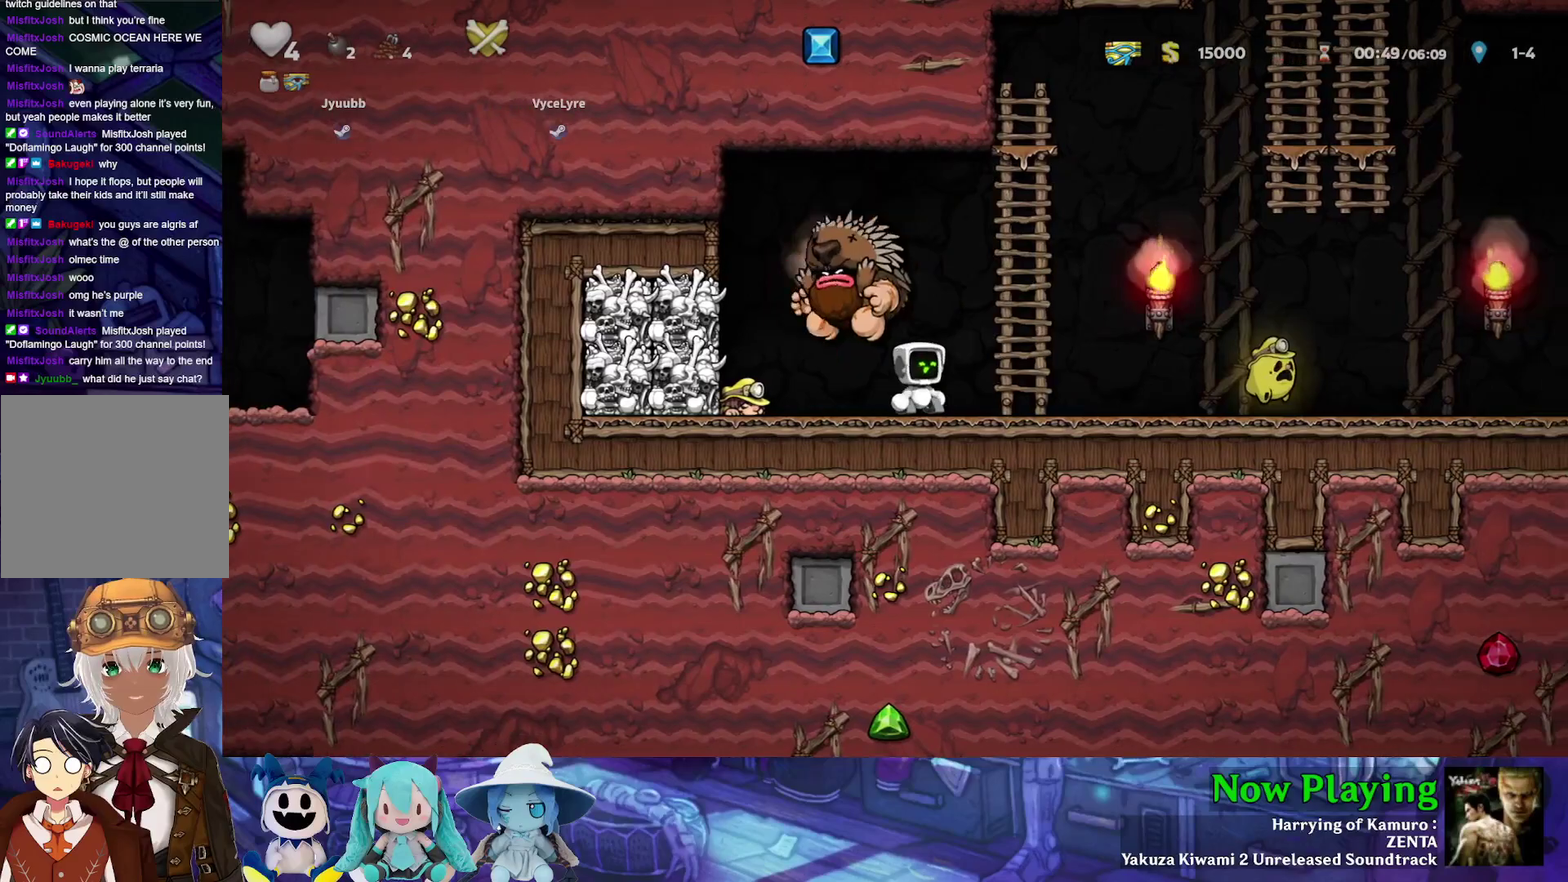
{"dt_ms": 600, "buttons": ["DPAD_RIGHT"], "left_stick": "center", "right_stick": "center", "events": [[433, "DPAD_RIGHT", "up"], [583, "DPAD_RIGHT", "down"]]}
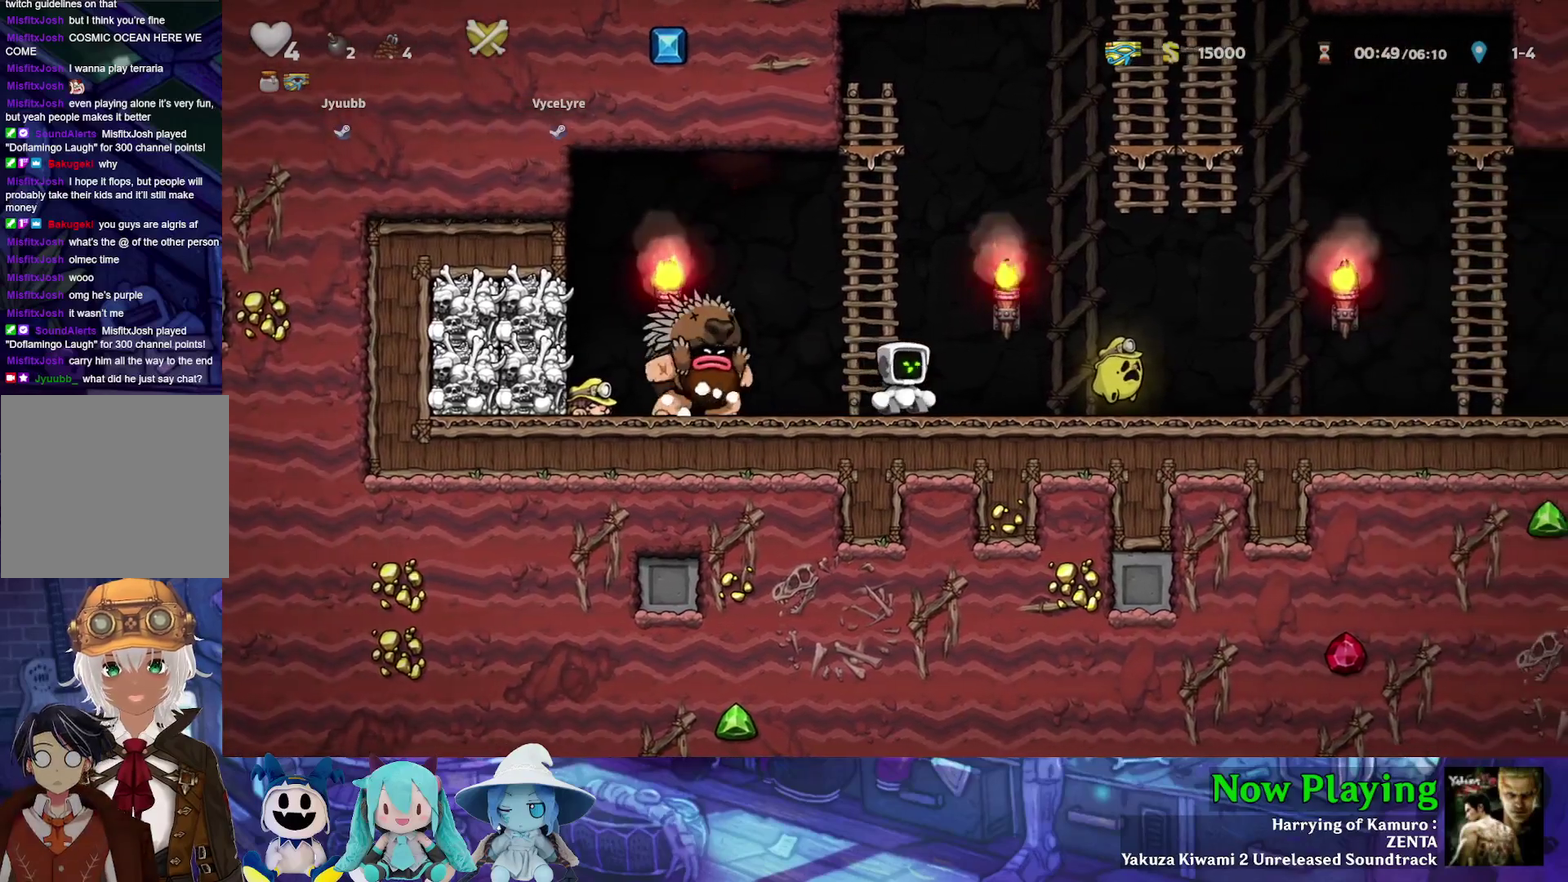
{"dt_ms": 400, "buttons": ["Y", "DPAD_RIGHT"], "left_stick": "center", "right_stick": "center", "events": [[17, "Y", "down"]]}
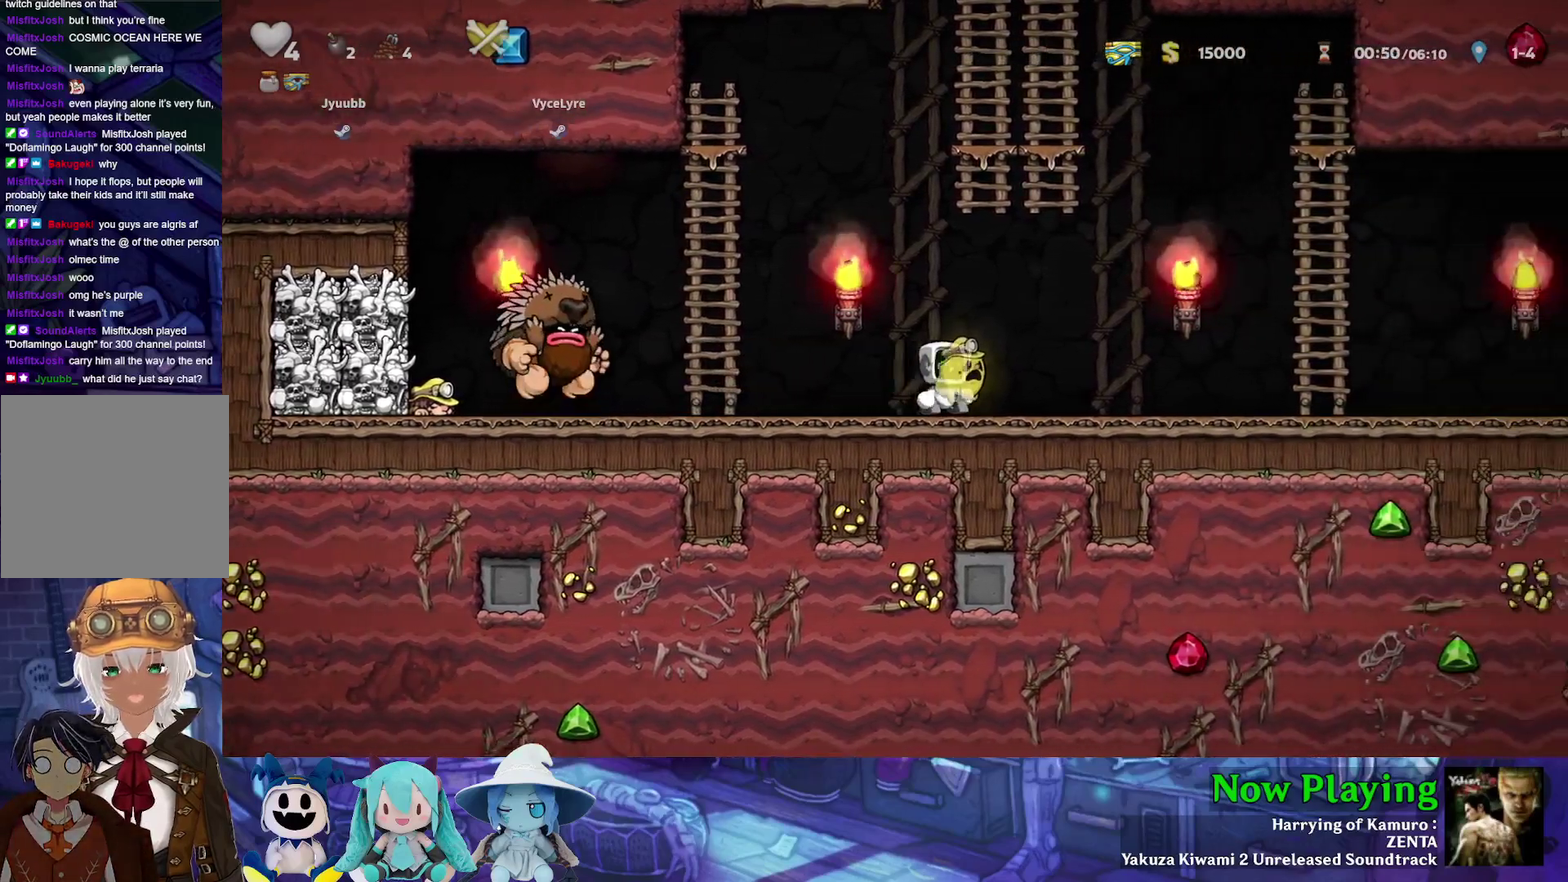
{"dt_ms": 500, "buttons": ["Y", "DPAD_RIGHT"], "left_stick": "center", "right_stick": "center", "events": []}
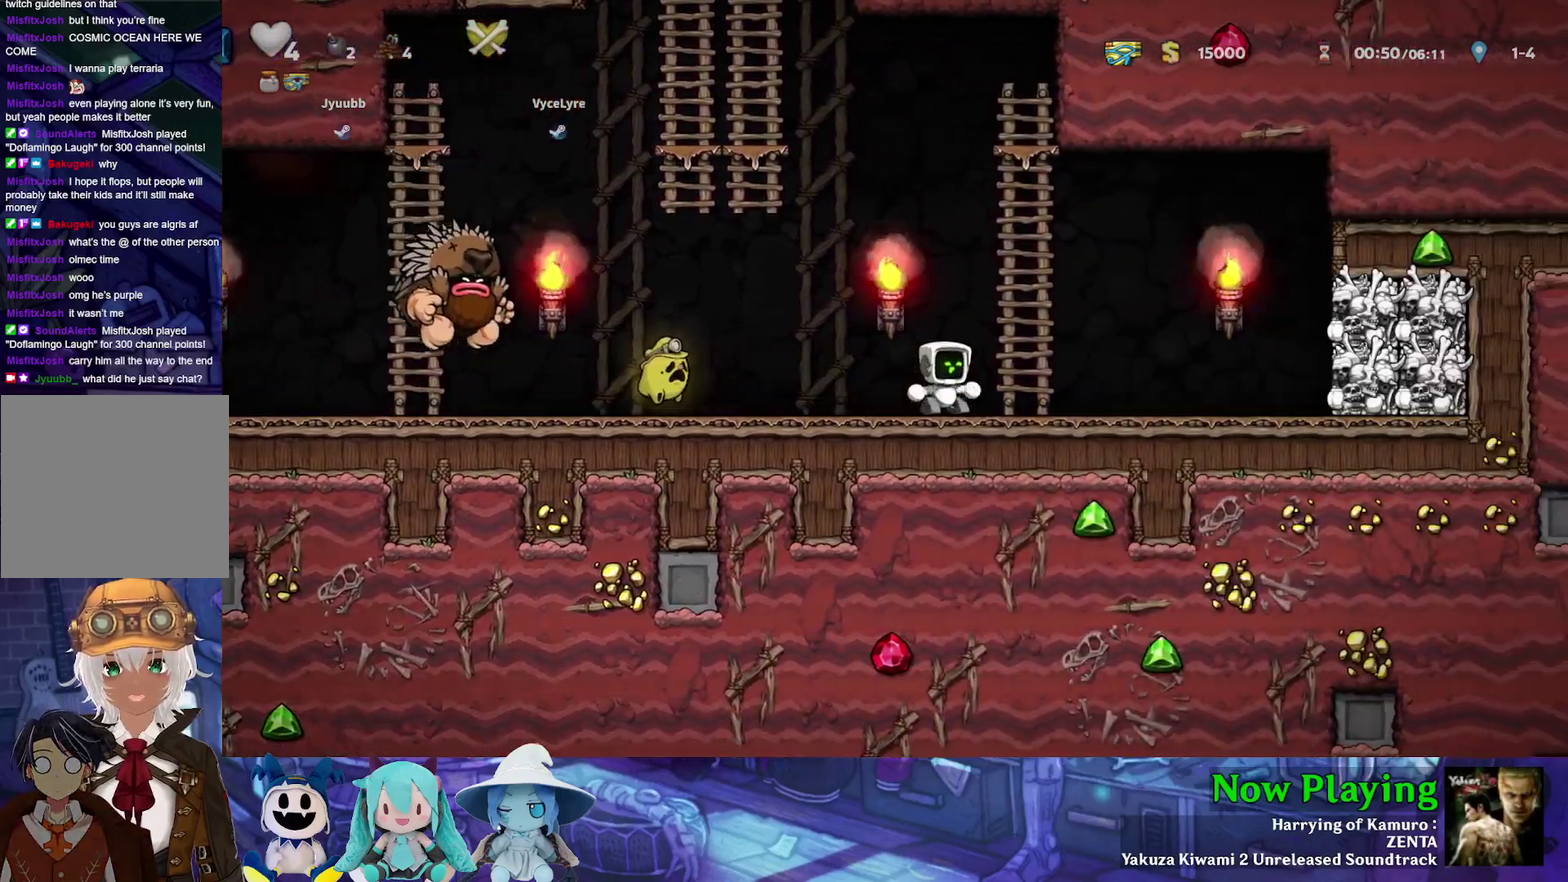
{"dt_ms": 500, "buttons": ["Y", "DPAD_RIGHT"], "left_stick": "center", "right_stick": "center", "events": []}
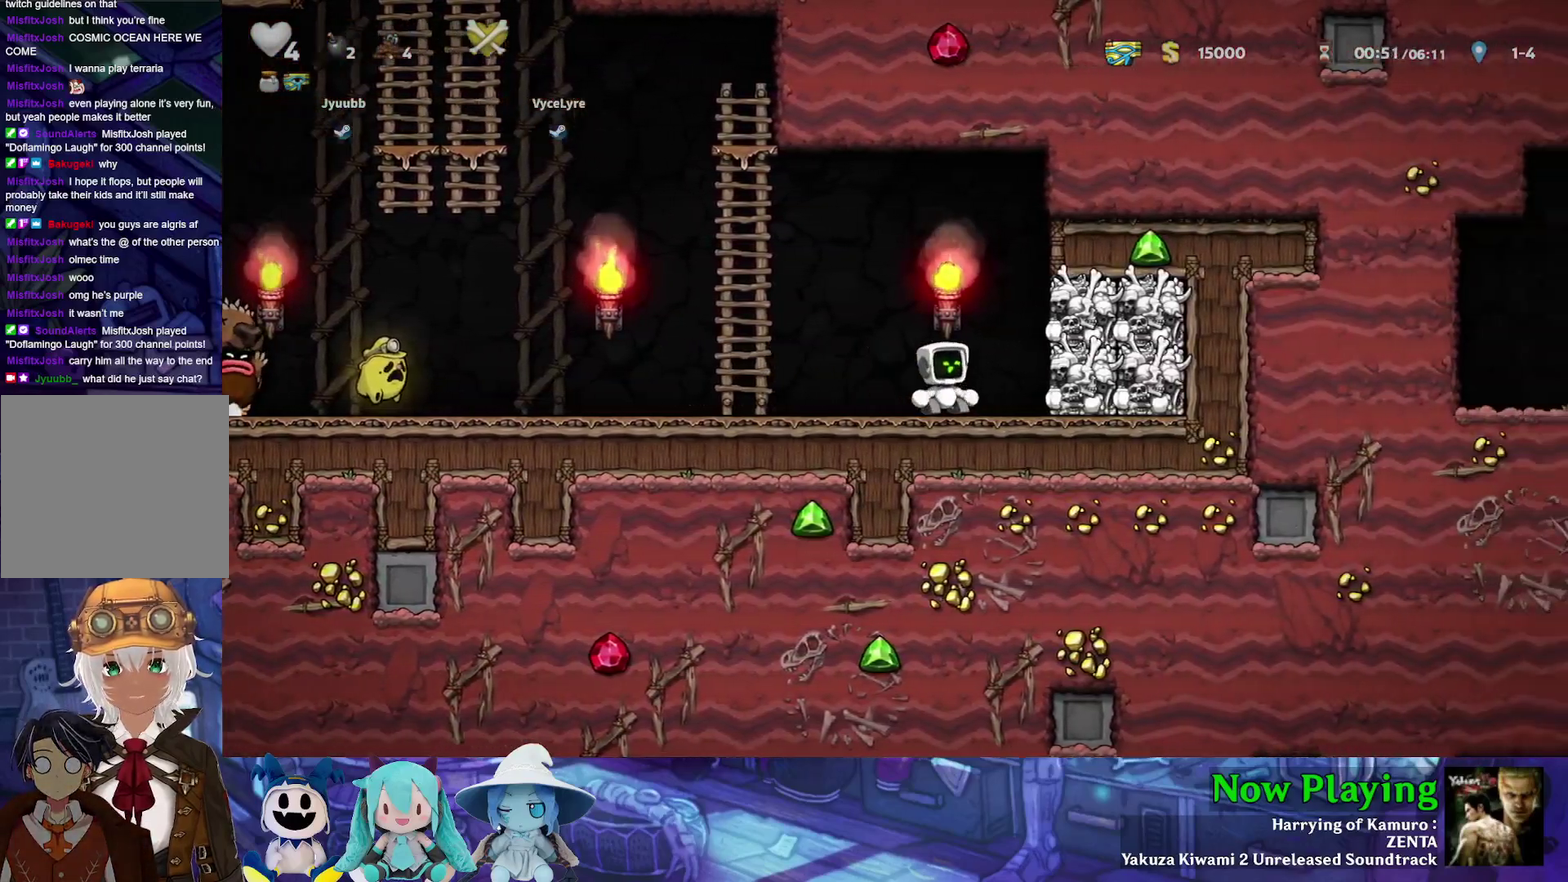
{"dt_ms": 400, "buttons": ["Y", "DPAD_LEFT"], "left_stick": "center", "right_stick": "center", "events": [[83, "DPAD_RIGHT", "up"], [317, "DPAD_LEFT", "down"]]}
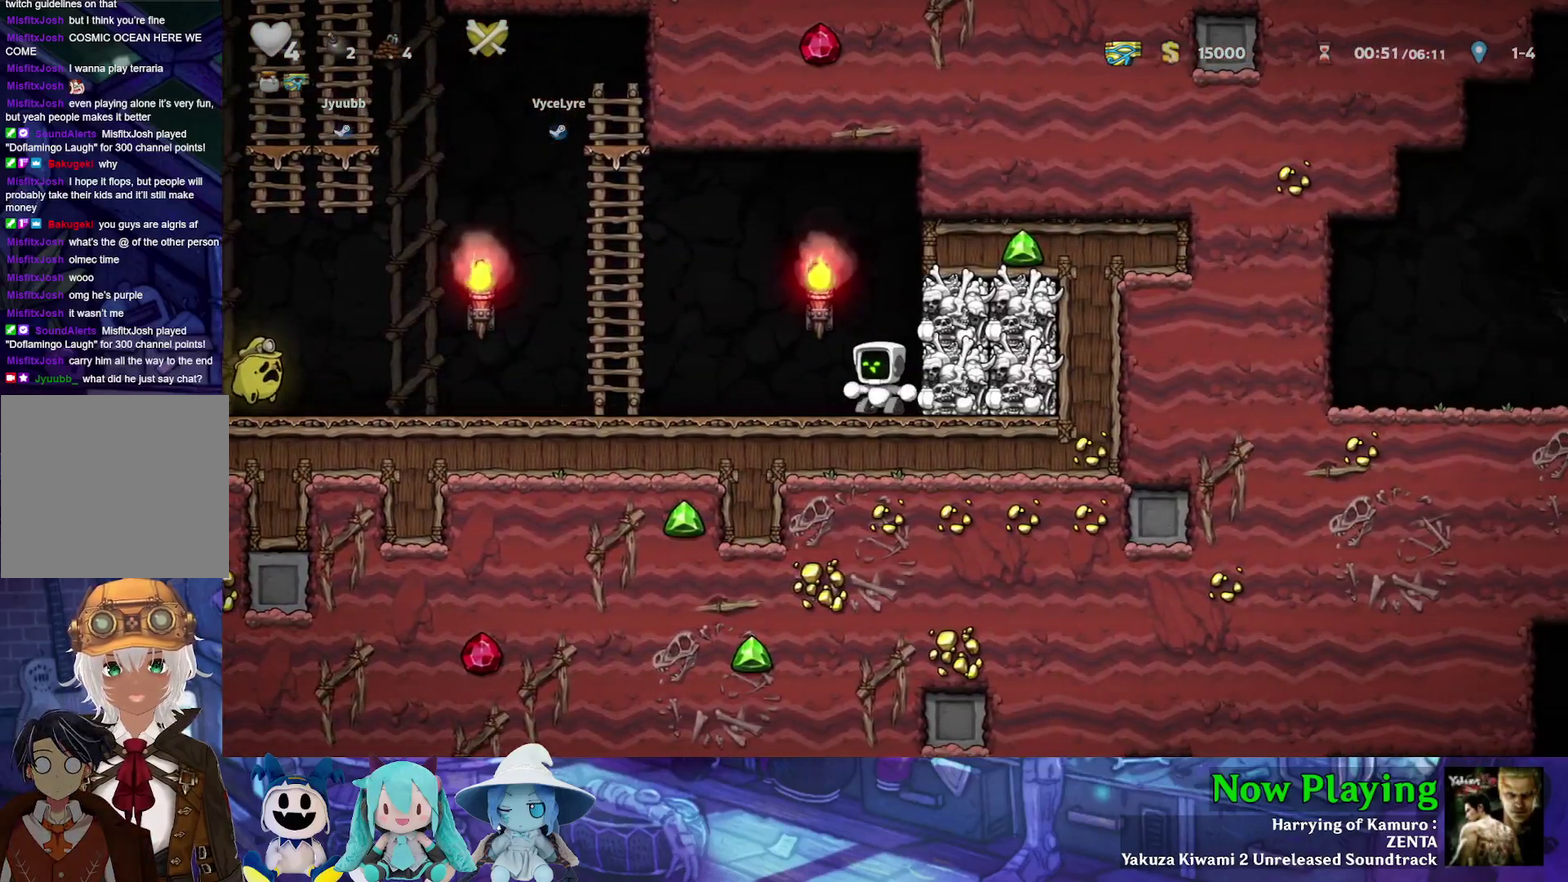
{"dt_ms": 500, "buttons": ["Y", "DPAD_UP"], "left_stick": "center", "right_stick": "center", "events": [[83, "B", "down"], [350, "DPAD_UP", "down"], [400, "DPAD_LEFT", "up"], [433, "B", "up"]]}
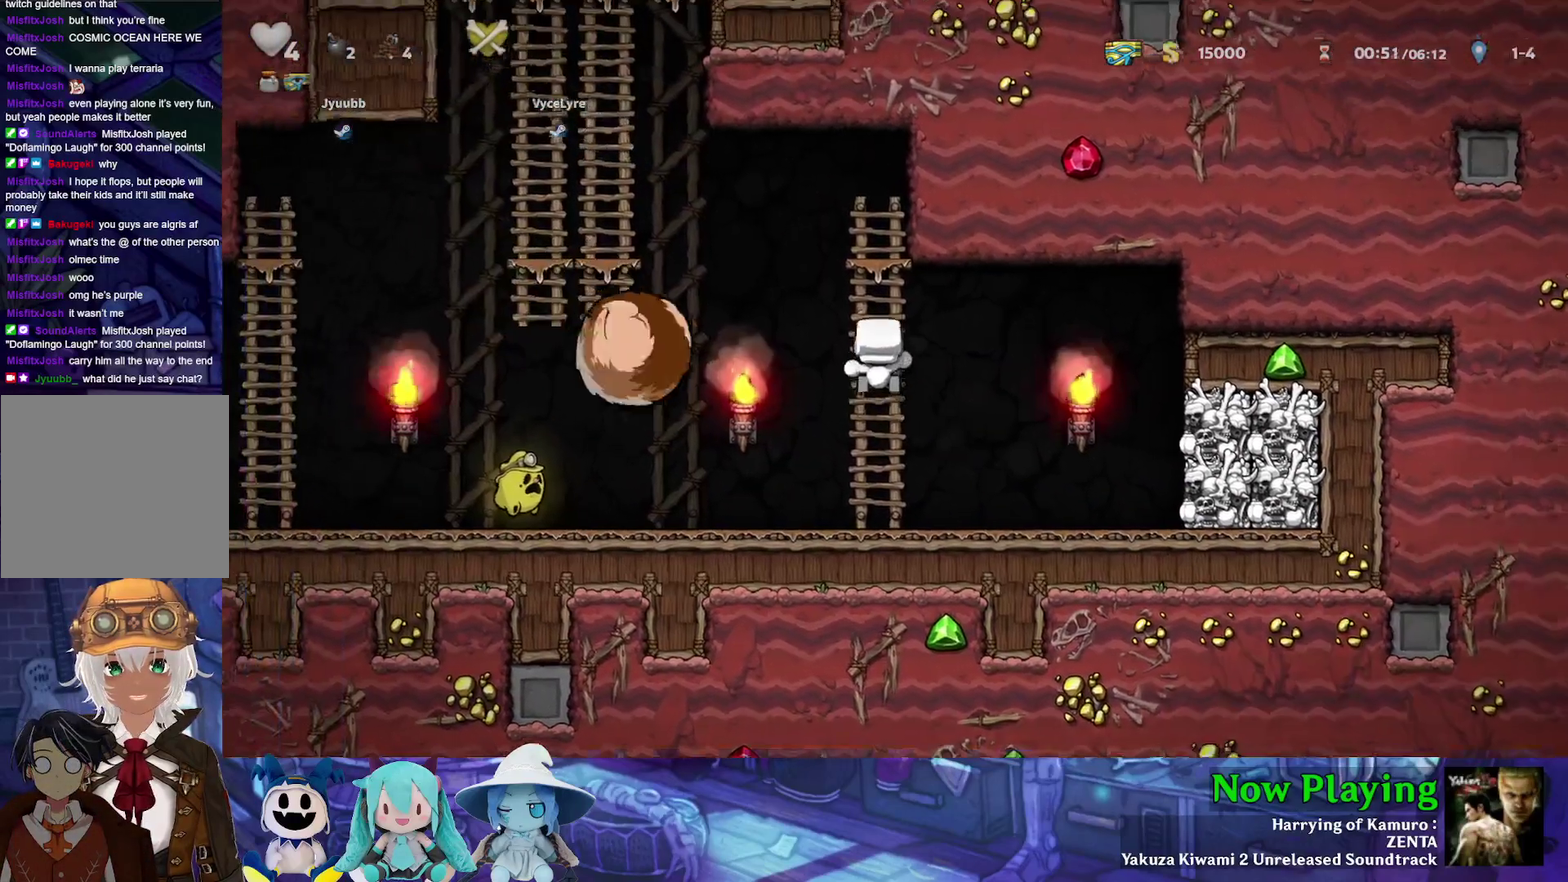
{"dt_ms": 700, "buttons": ["DPAD_RIGHT"], "left_stick": "center", "right_stick": "center", "events": [[83, "B", "down"], [117, "DPAD_LEFT", "down"], [200, "DPAD_UP", "up"], [200, "Y", "up"], [233, "B", "up"], [283, "DPAD_LEFT", "up"], [700, "DPAD_RIGHT", "down"]]}
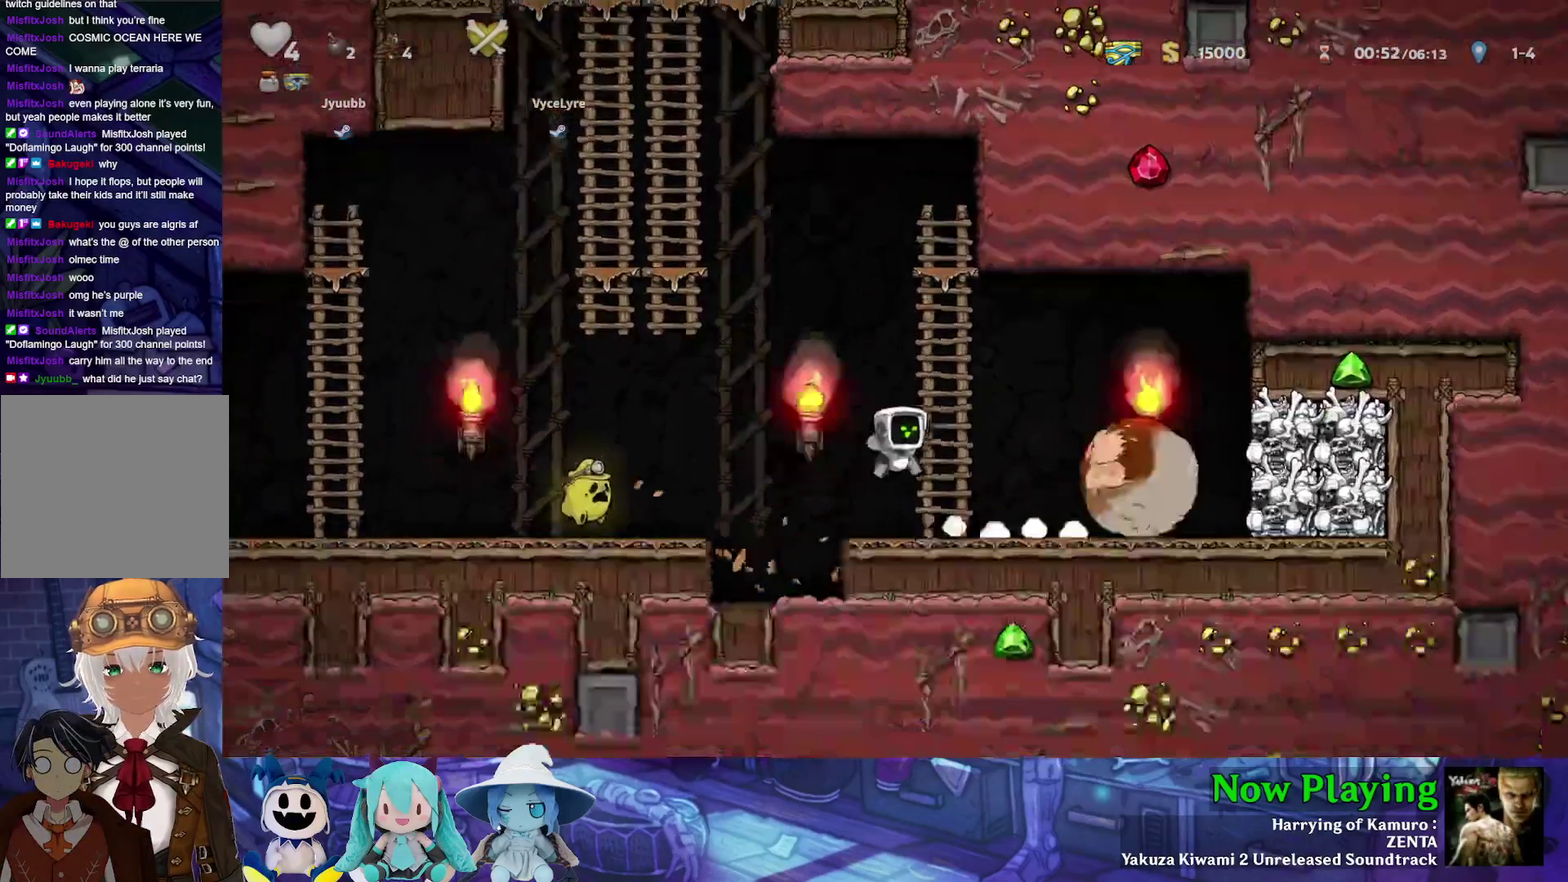
{"dt_ms": 400, "buttons": ["DPAD_RIGHT"], "left_stick": "center", "right_stick": "center", "events": [[150, "Y", "down"], [333, "Y", "up"]]}
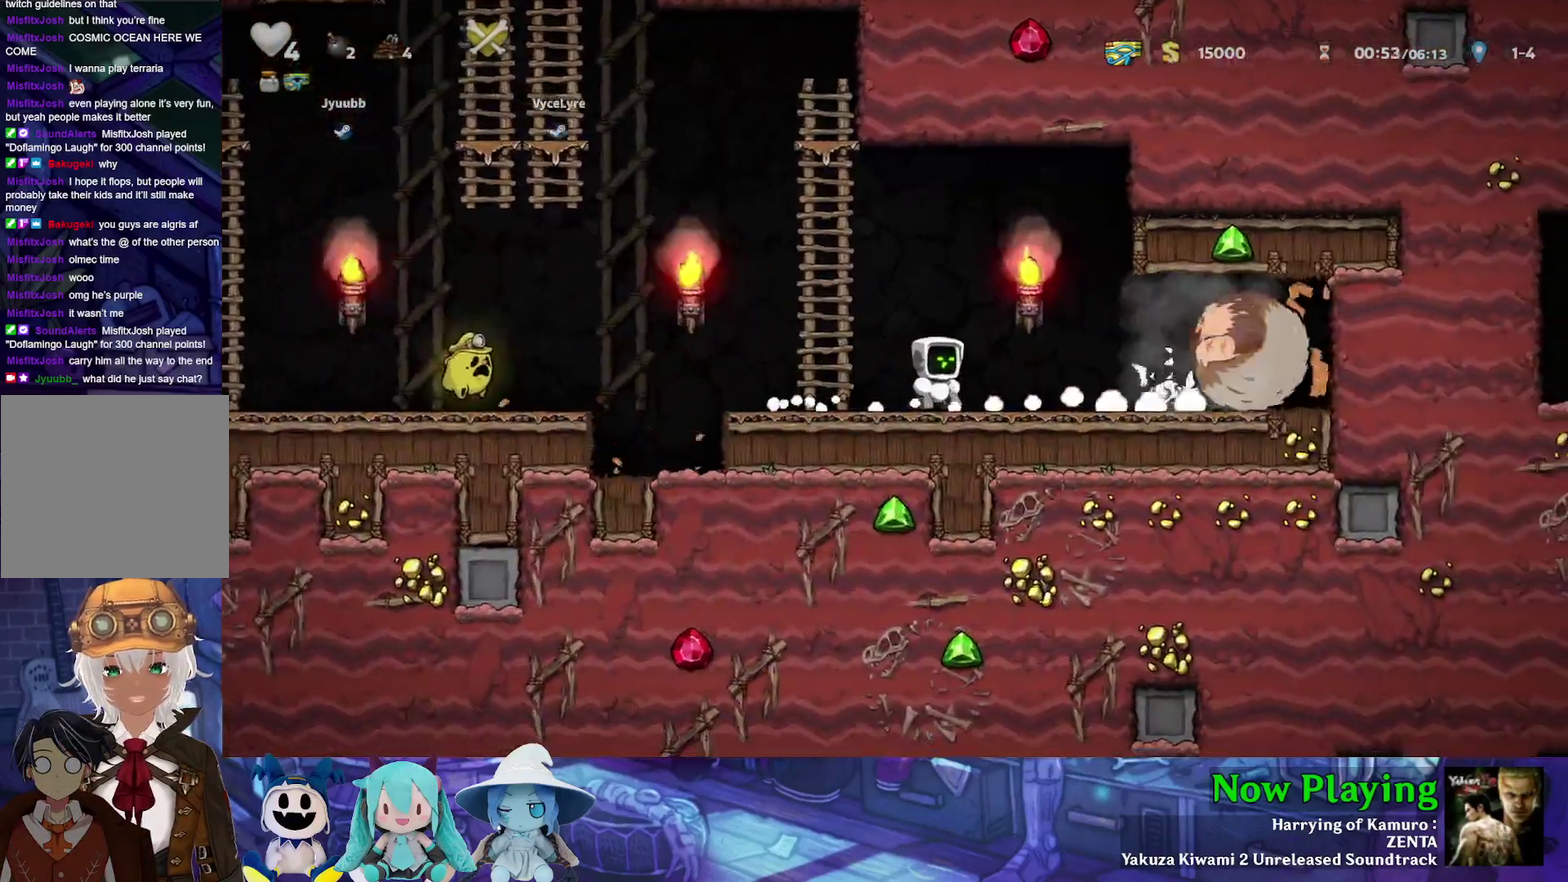
{"dt_ms": 300, "buttons": ["Y", "DPAD_RIGHT"], "left_stick": "center", "right_stick": "center", "events": [[267, "Y", "down"]]}
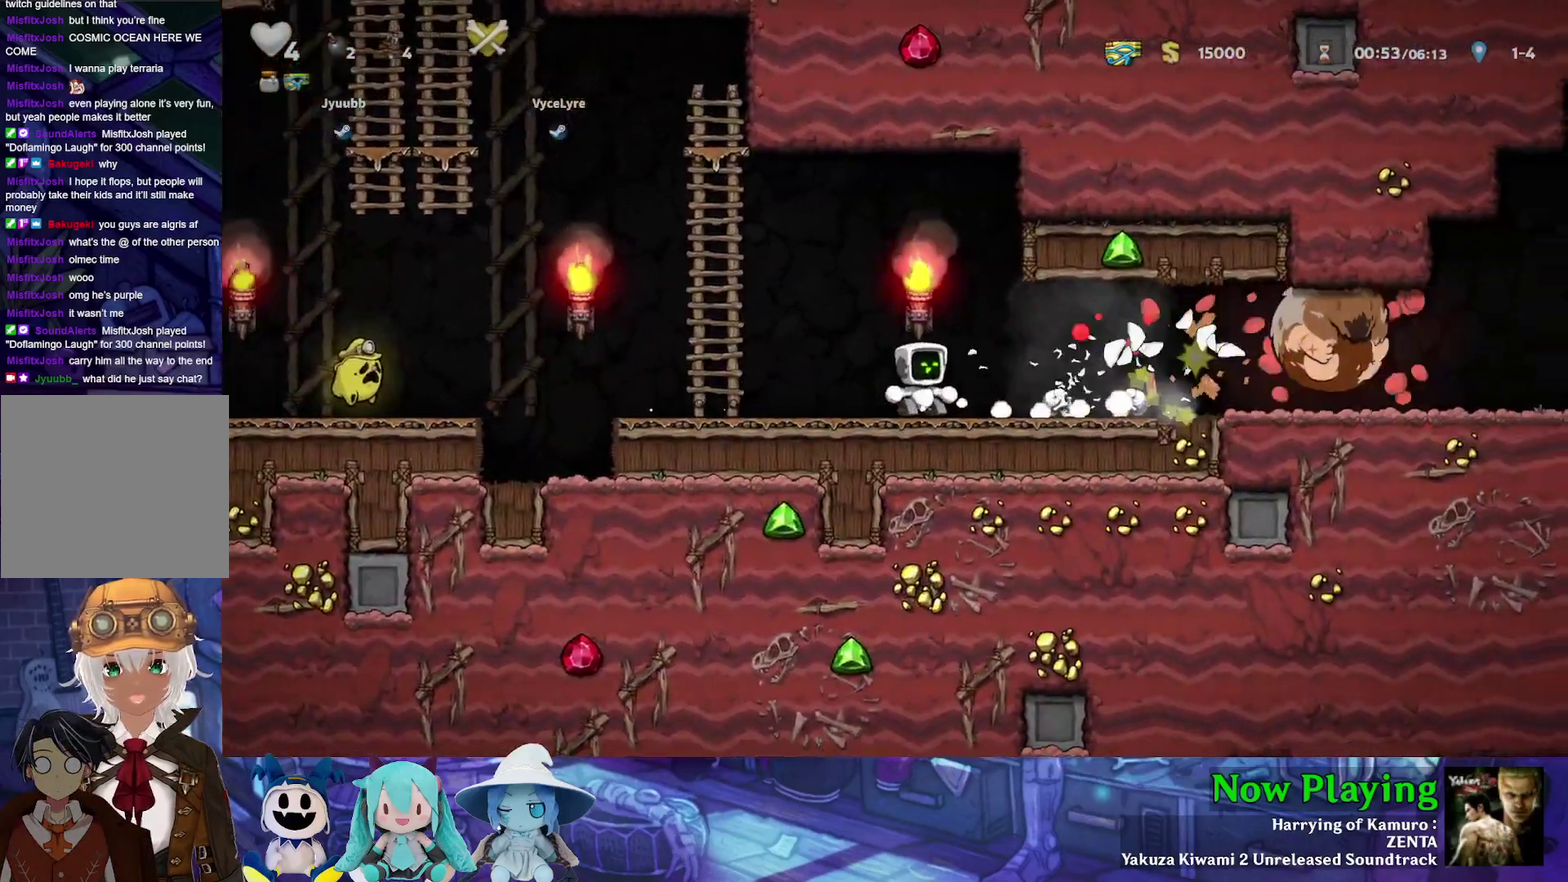
{"dt_ms": 700, "buttons": ["DPAD_RIGHT"], "left_stick": "center", "right_stick": "center", "events": [[450, "Y", "up"]]}
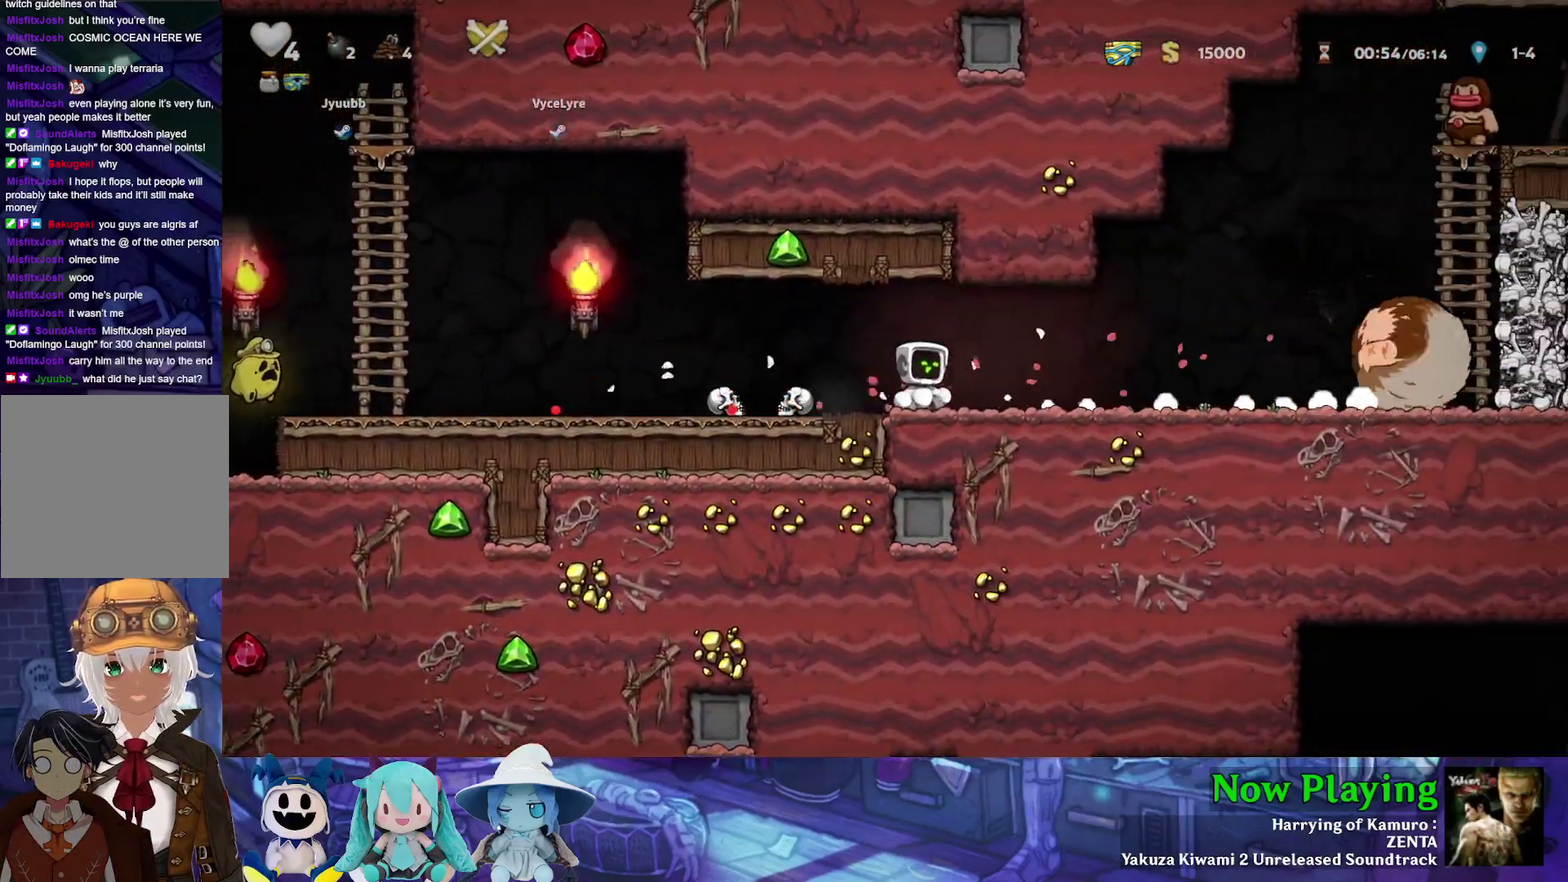
{"dt_ms": 500, "buttons": ["DPAD_RIGHT"], "left_stick": "center", "right_stick": "center", "events": []}
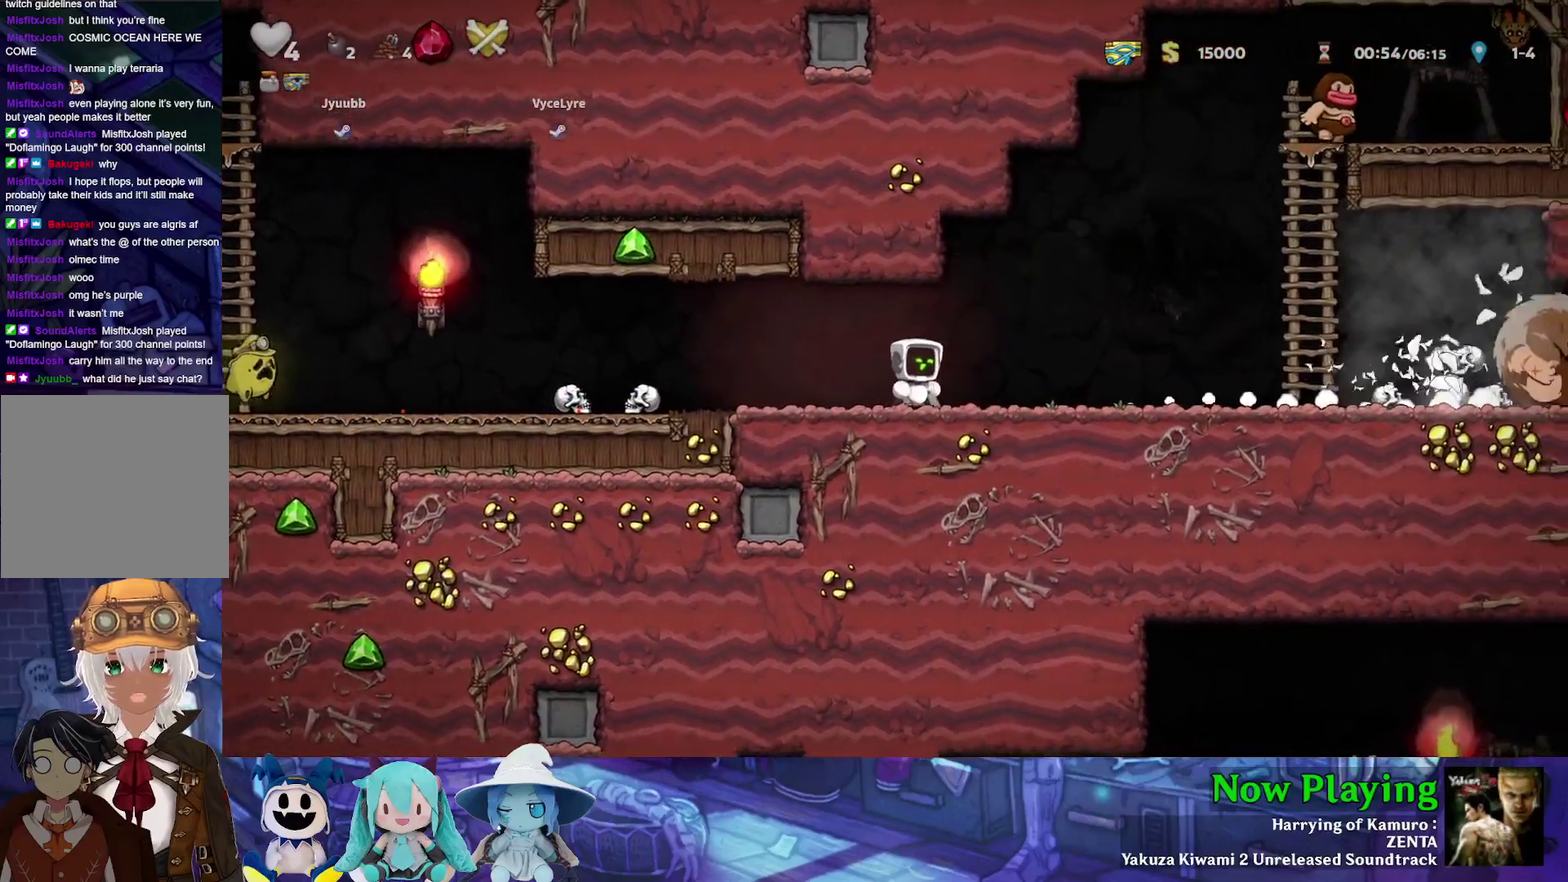
{"dt_ms": 500, "buttons": ["DPAD_RIGHT"], "left_stick": "center", "right_stick": "center", "events": []}
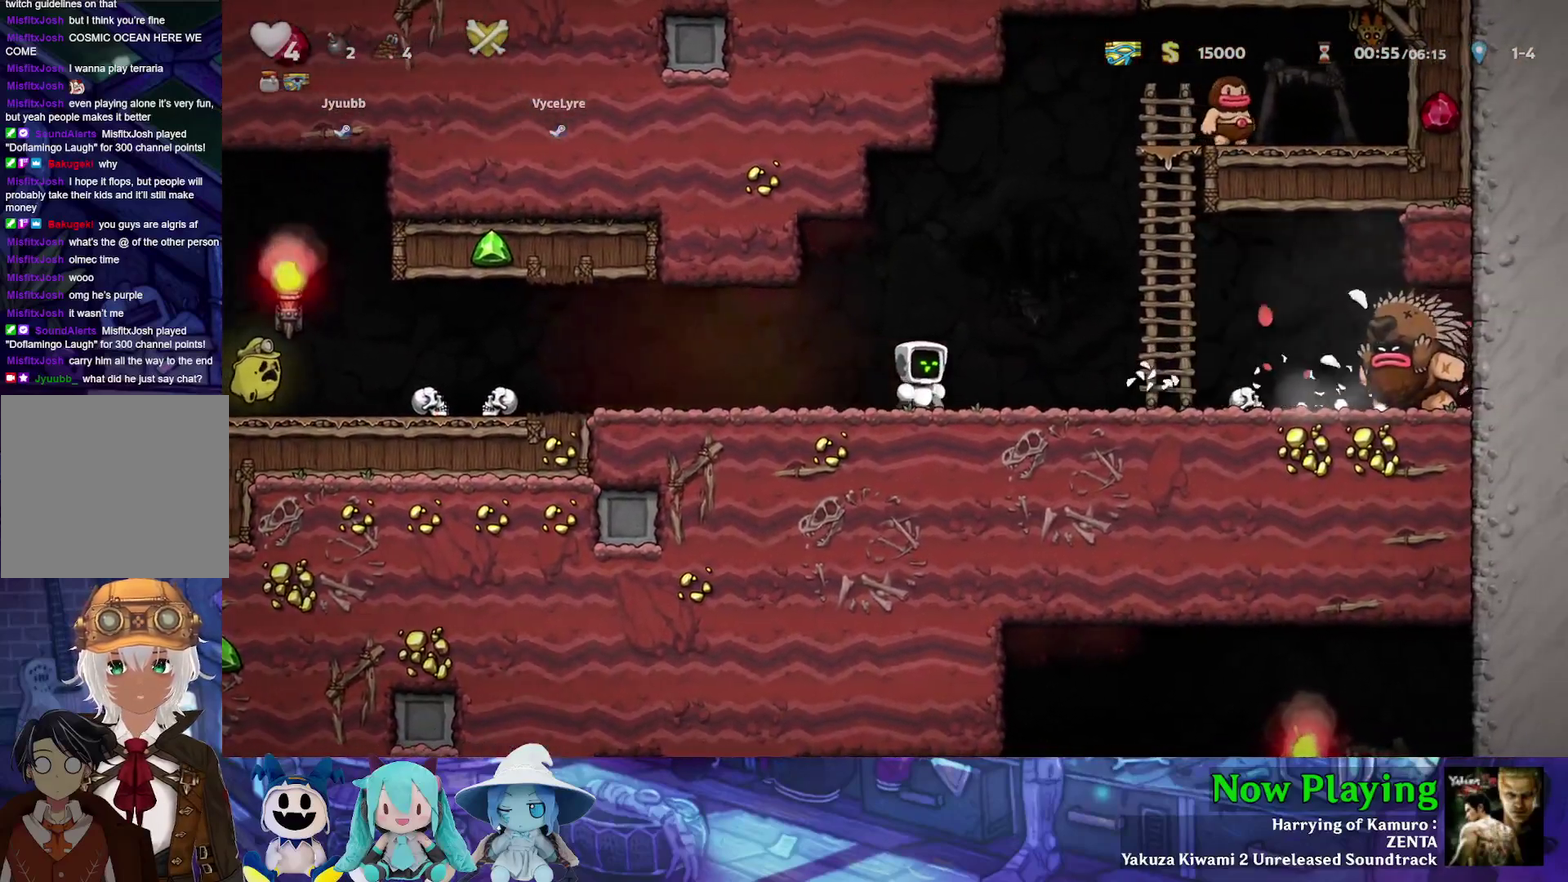
{"dt_ms": 500, "buttons": ["DPAD_LEFT"], "left_stick": "center", "right_stick": "center", "events": [[33, "DPAD_RIGHT", "up"], [433, "DPAD_LEFT", "down"]]}
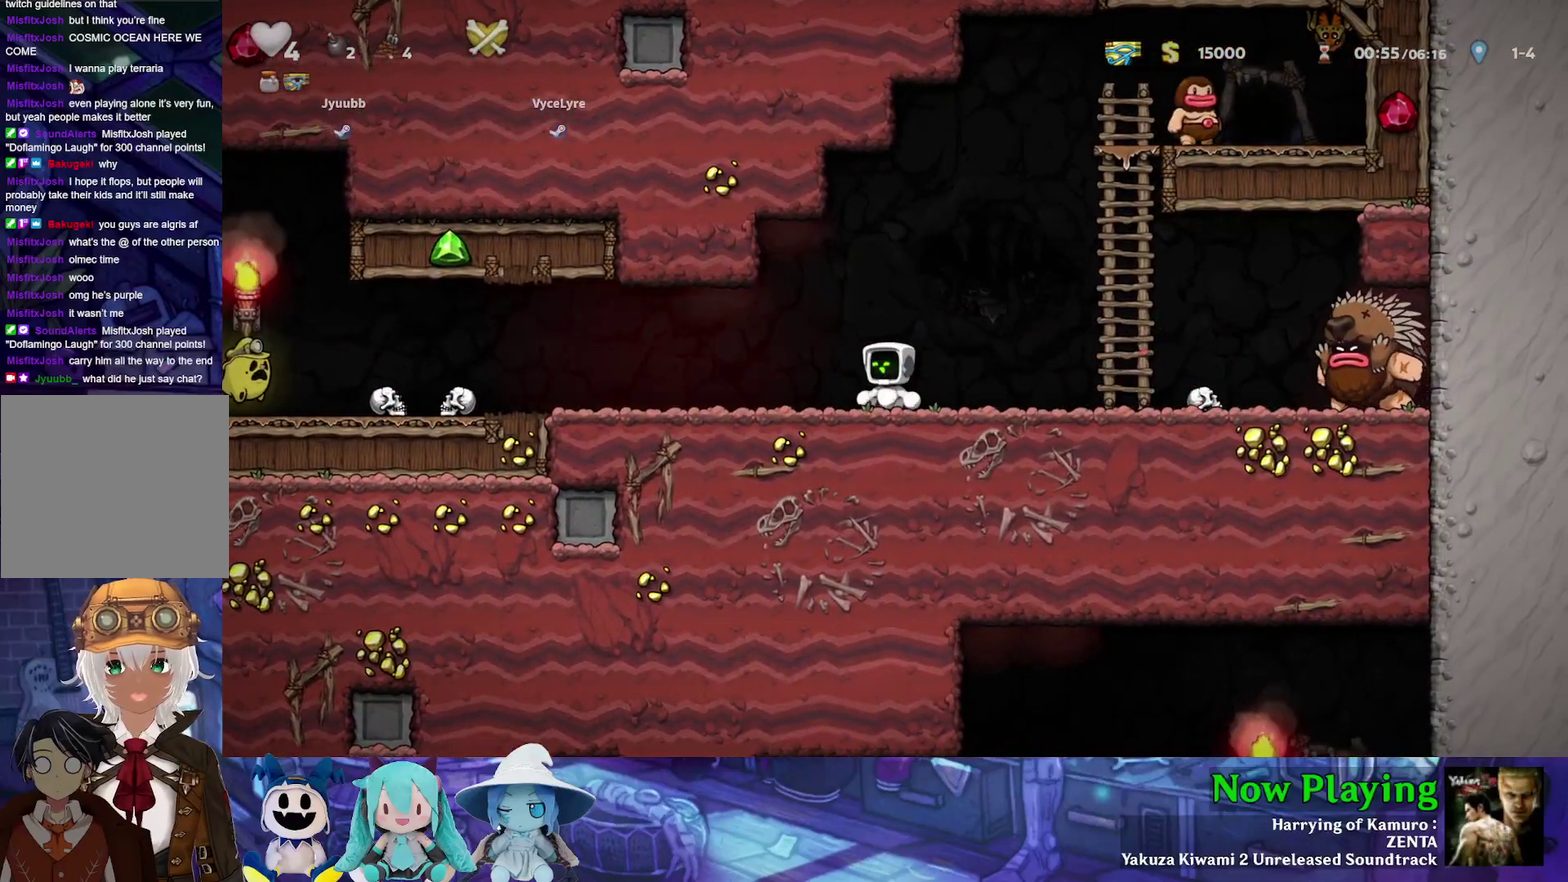
{"dt_ms": 500, "buttons": ["DPAD_LEFT"], "left_stick": "center", "right_stick": "center", "events": []}
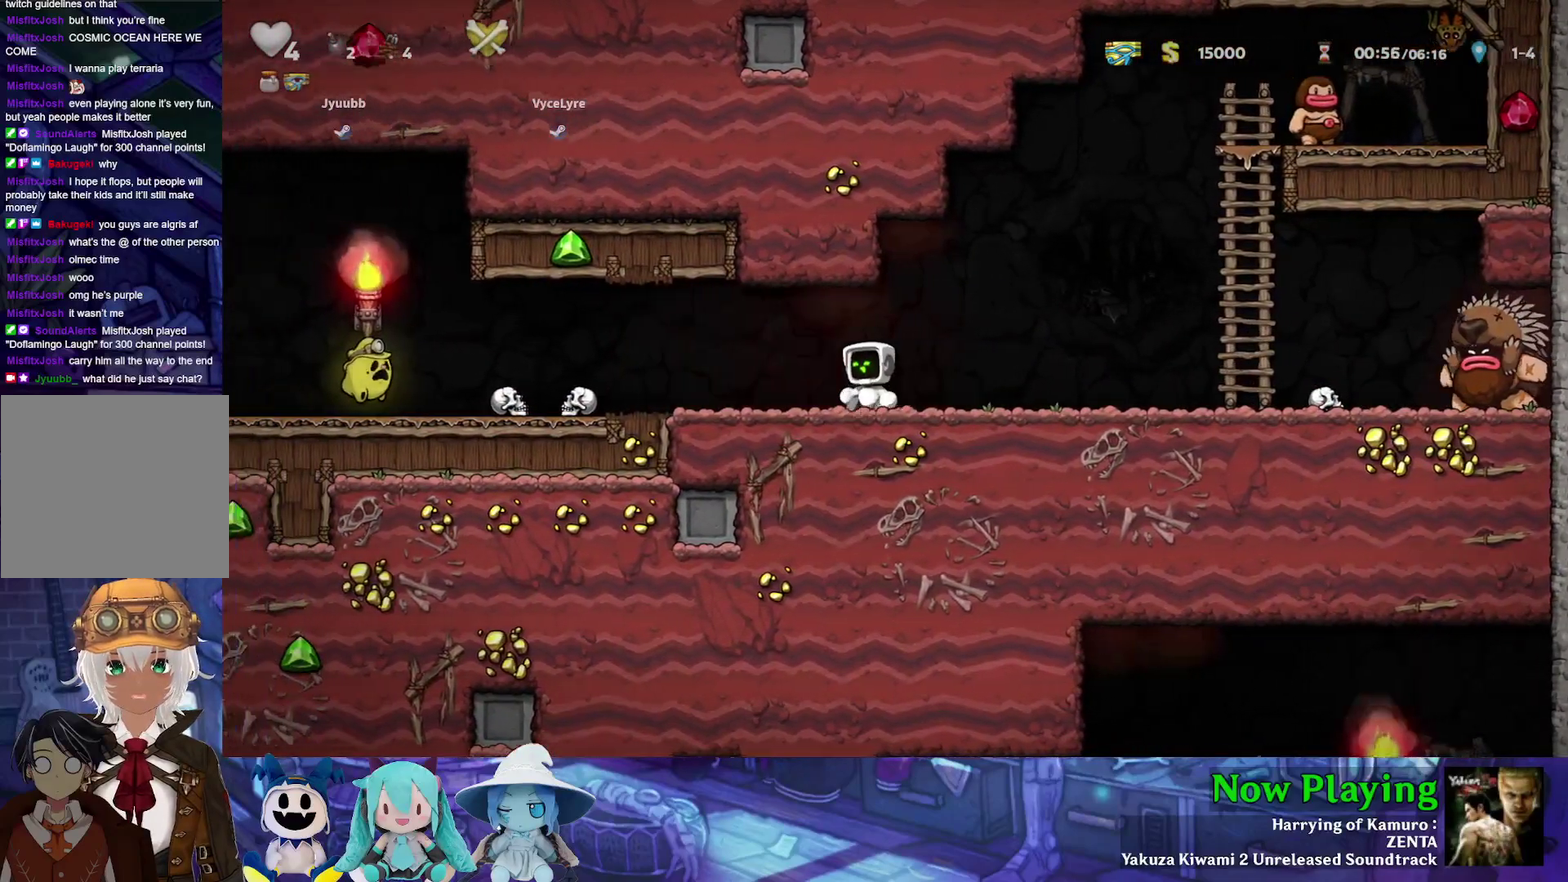
{"dt_ms": 500, "buttons": ["Y", "DPAD_LEFT"], "left_stick": "center", "right_stick": "center", "events": [[483, "Y", "down"]]}
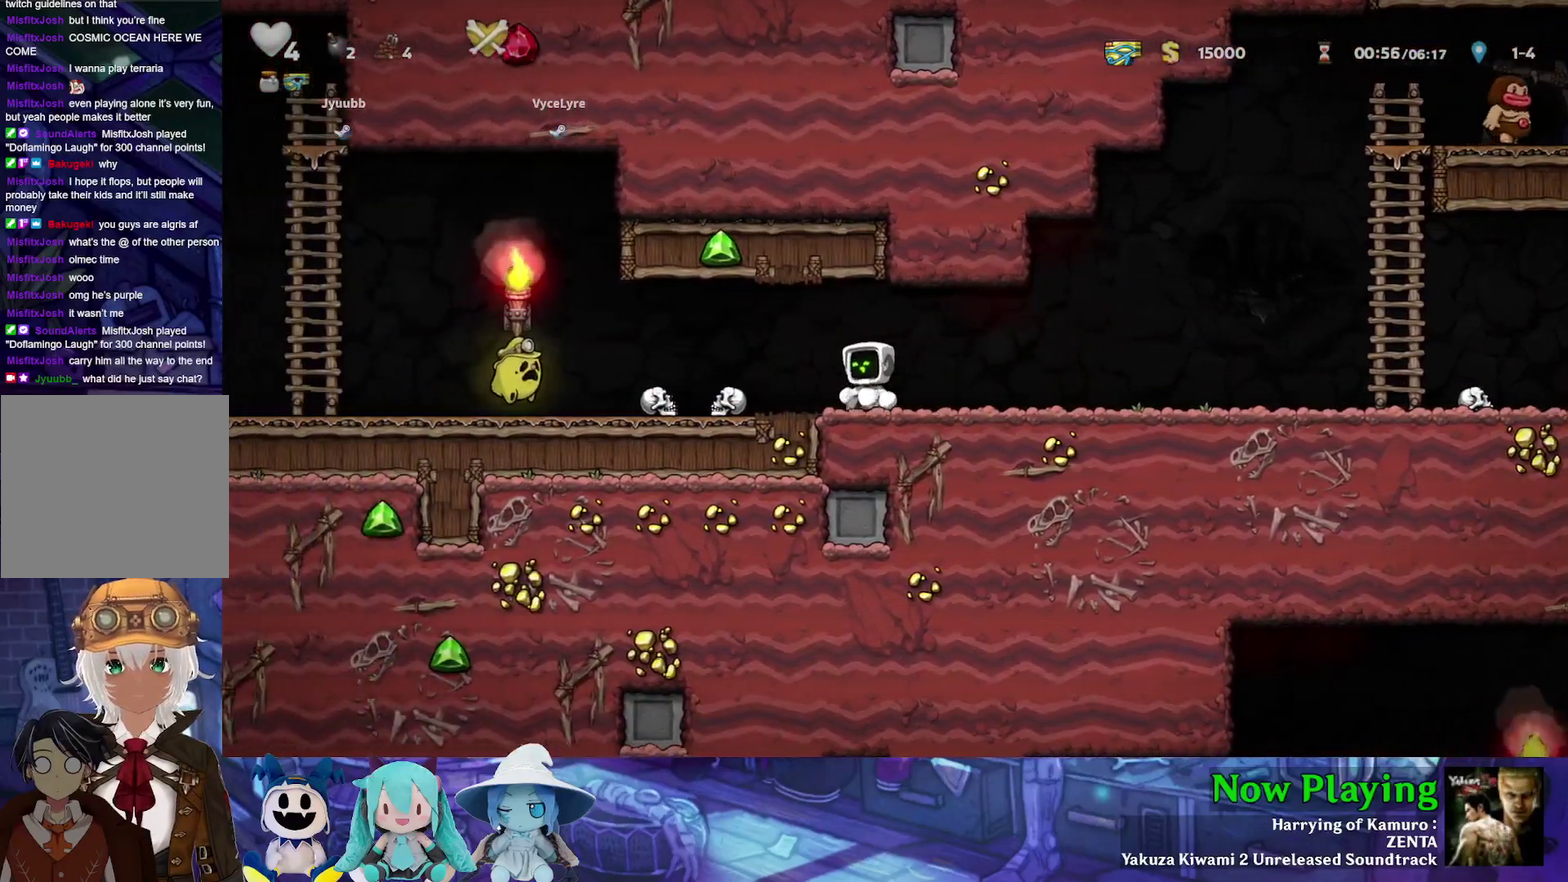
{"dt_ms": 300, "buttons": [], "left_stick": "center", "right_stick": "center", "events": [[200, "DPAD_LEFT", "up"], [250, "Y", "up"]]}
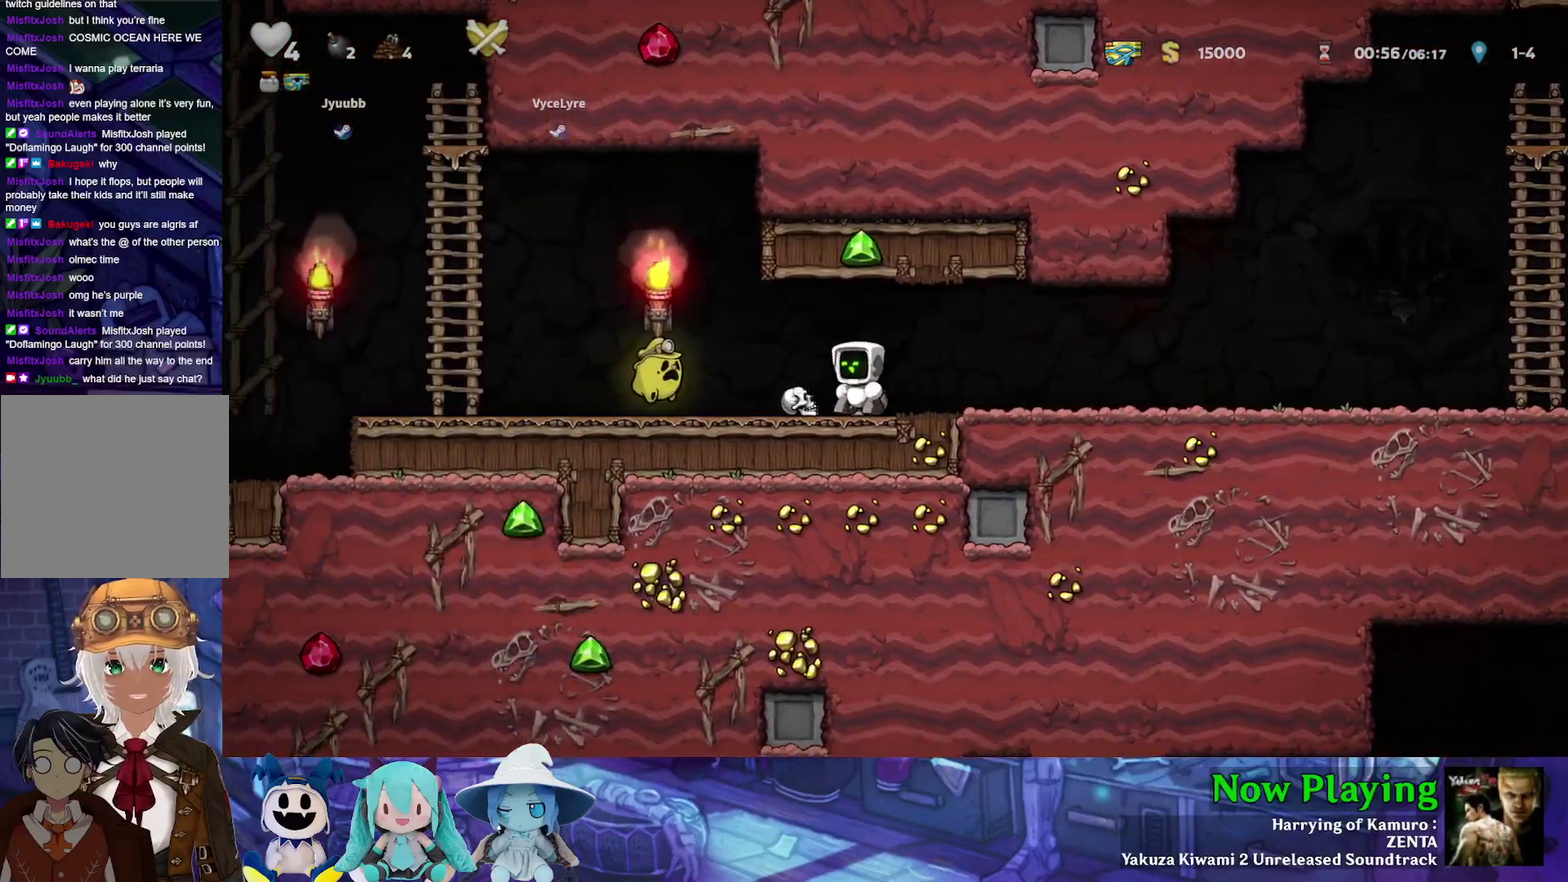
{"dt_ms": 400, "buttons": [], "left_stick": "center", "right_stick": "center", "events": [[50, "DPAD_RIGHT", "down"], [133, "DPAD_DOWN", "down"], [167, "DPAD_RIGHT", "up"], [183, "A", "down"], [233, "DPAD_RIGHT", "down"], [300, "A", "up"], [300, "DPAD_DOWN", "up"], [400, "DPAD_RIGHT", "up"]]}
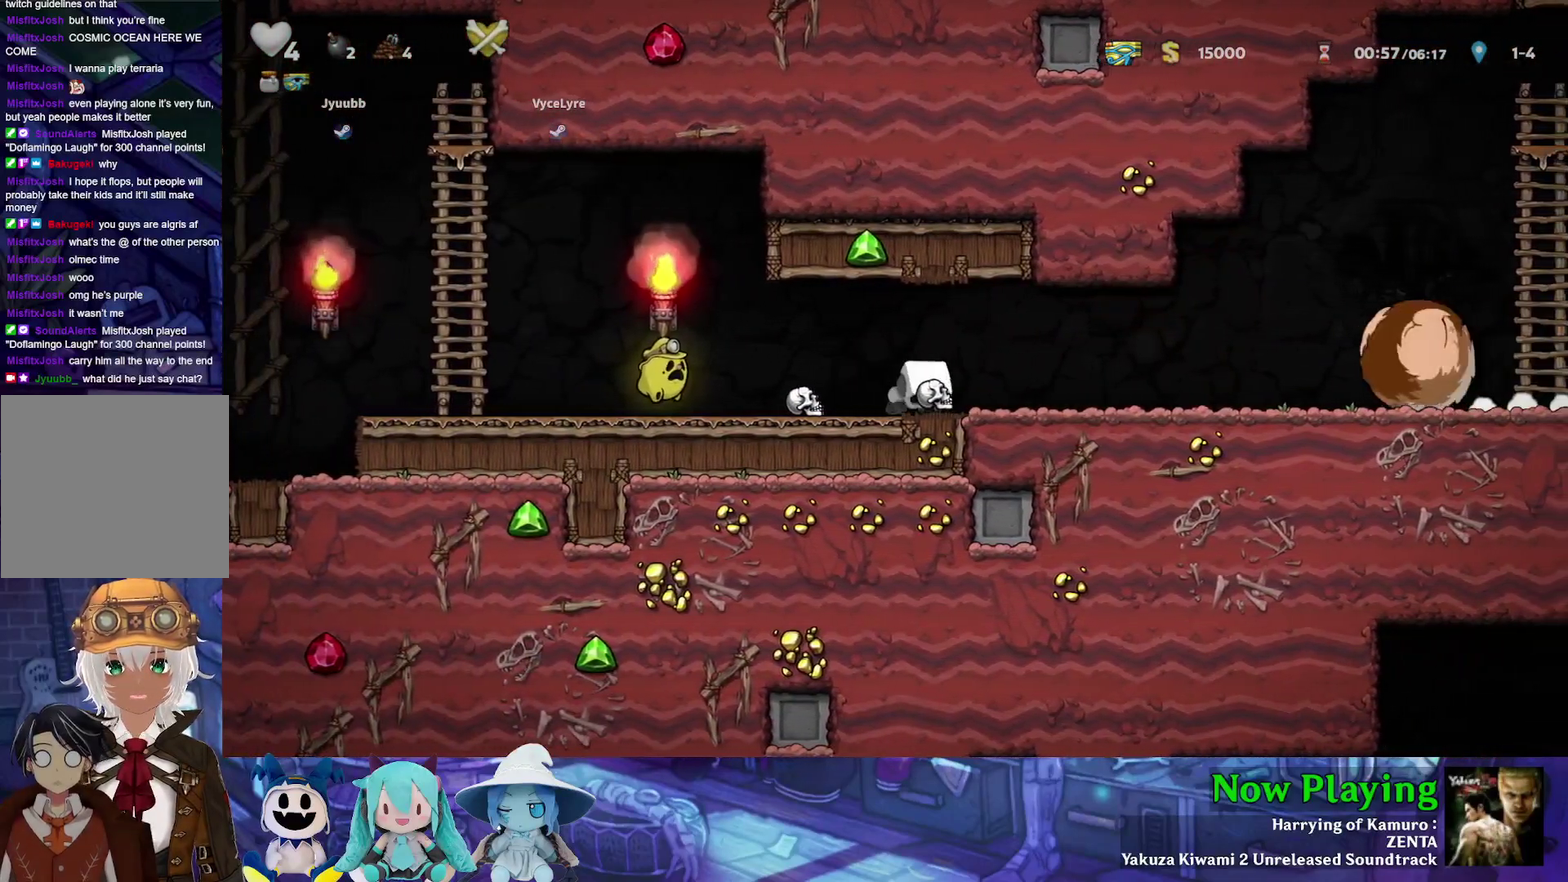
{"dt_ms": 300, "buttons": ["Y", "DPAD_LEFT"], "left_stick": "center", "right_stick": "center", "events": [[33, "A", "down"], [150, "A", "up"], [167, "DPAD_LEFT", "down"], [217, "Y", "down"]]}
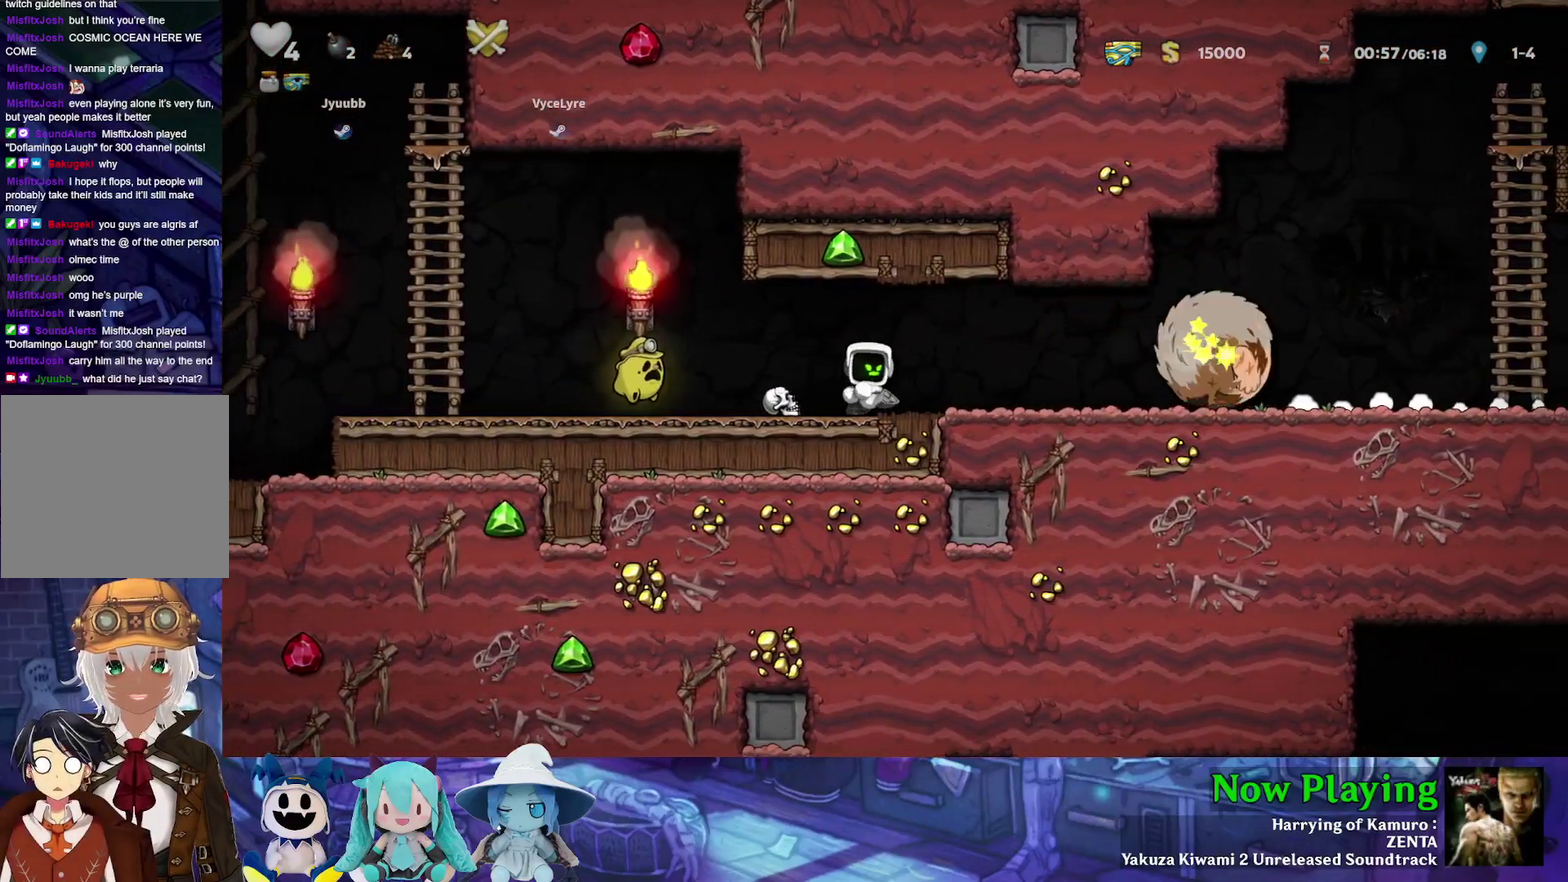
{"dt_ms": 500, "buttons": ["Y", "DPAD_LEFT"], "left_stick": "center", "right_stick": "center", "events": []}
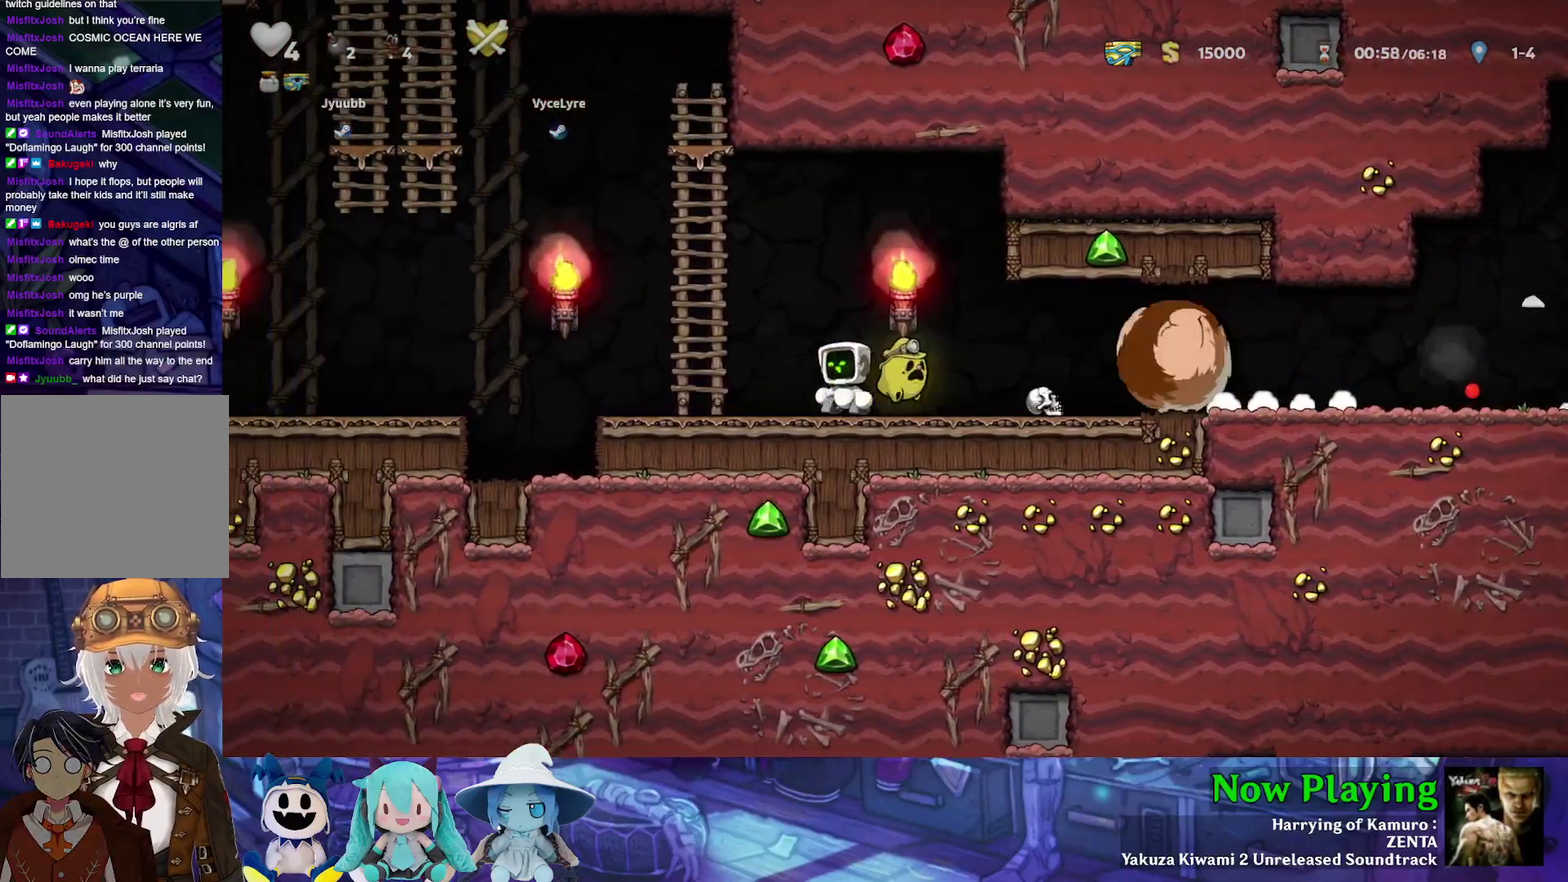
{"dt_ms": 400, "buttons": ["Y"], "left_stick": "center", "right_stick": "center", "events": [[17, "B", "down"], [100, "DPAD_UP", "down"], [117, "DPAD_LEFT", "up"], [200, "B", "up"], [367, "DPAD_UP", "up"]]}
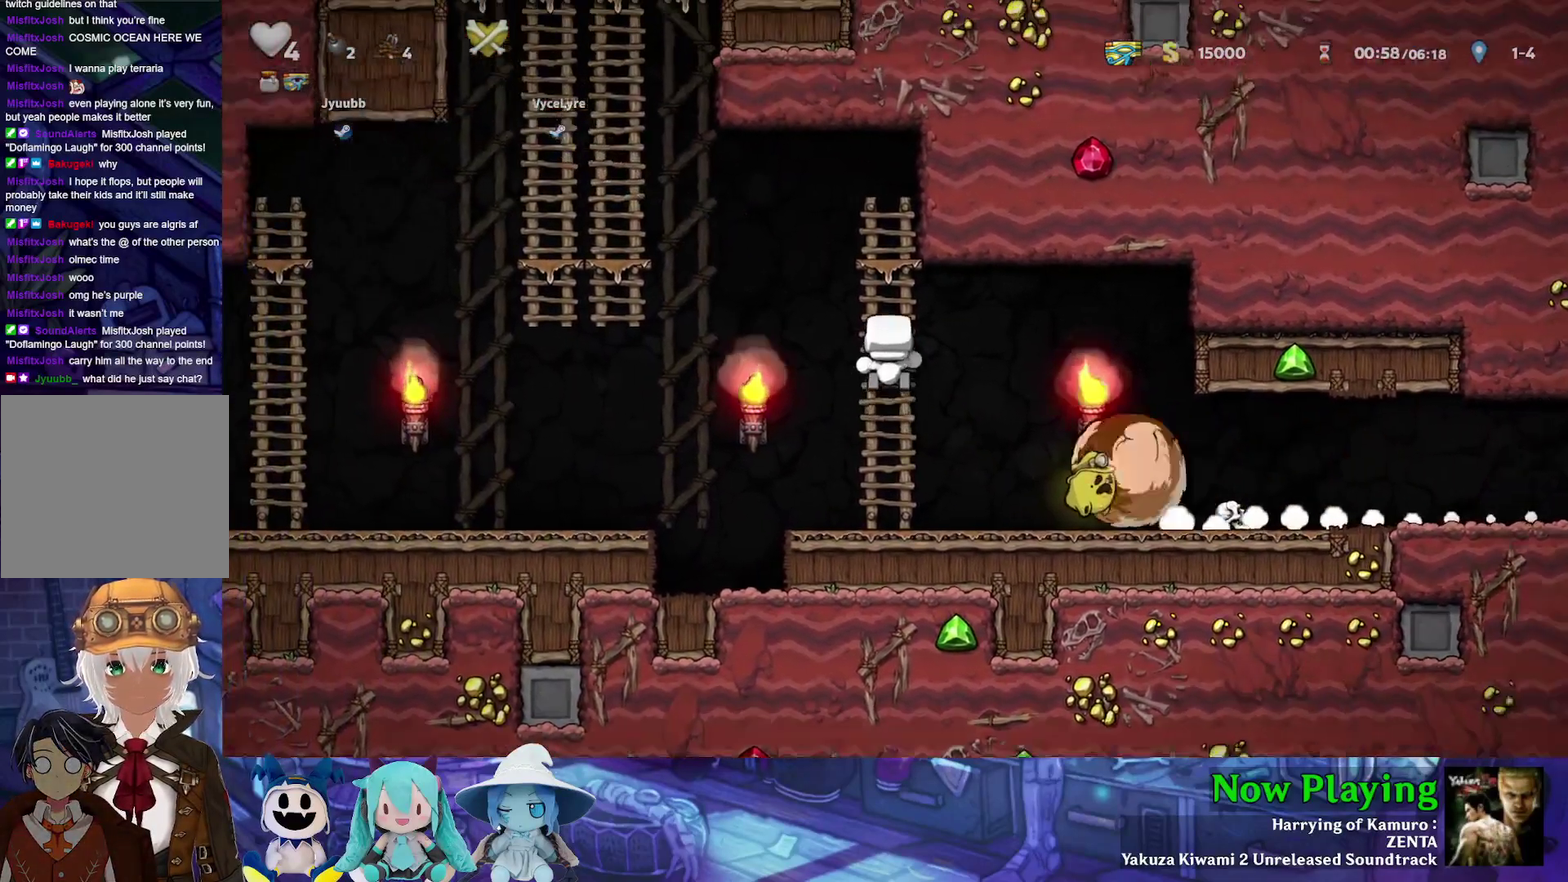
{"dt_ms": 600, "buttons": ["Y", "DPAD_RIGHT"], "left_stick": "center", "right_stick": "center", "events": [[33, "DPAD_RIGHT", "down"], [83, "B", "down"], [167, "B", "up"]]}
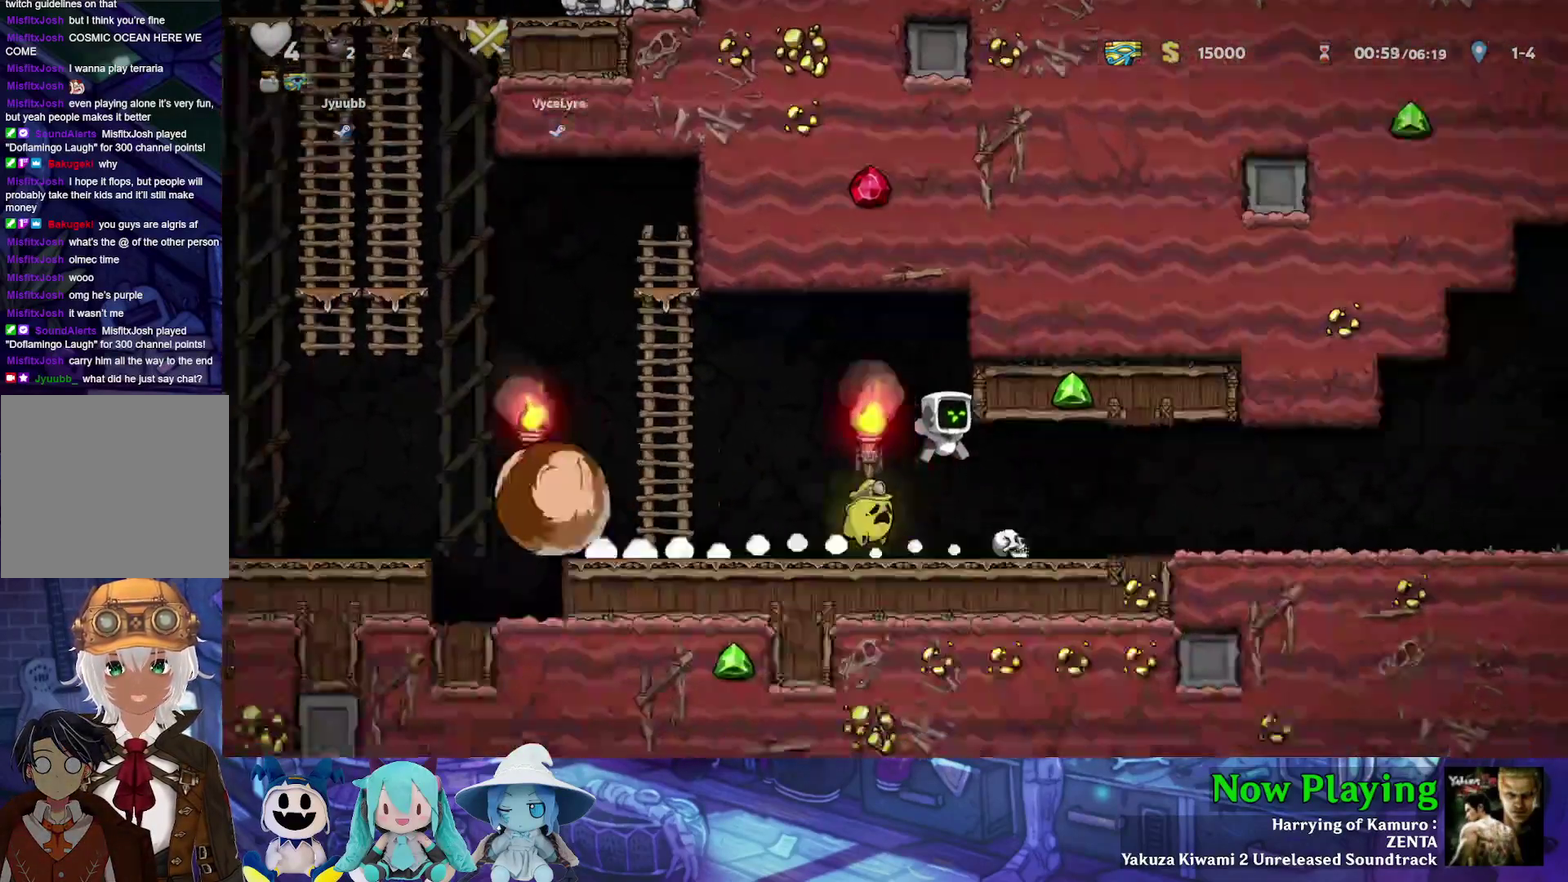
{"dt_ms": 500, "buttons": ["Y"], "left_stick": "center", "right_stick": "center", "events": [[450, "DPAD_RIGHT", "up"]]}
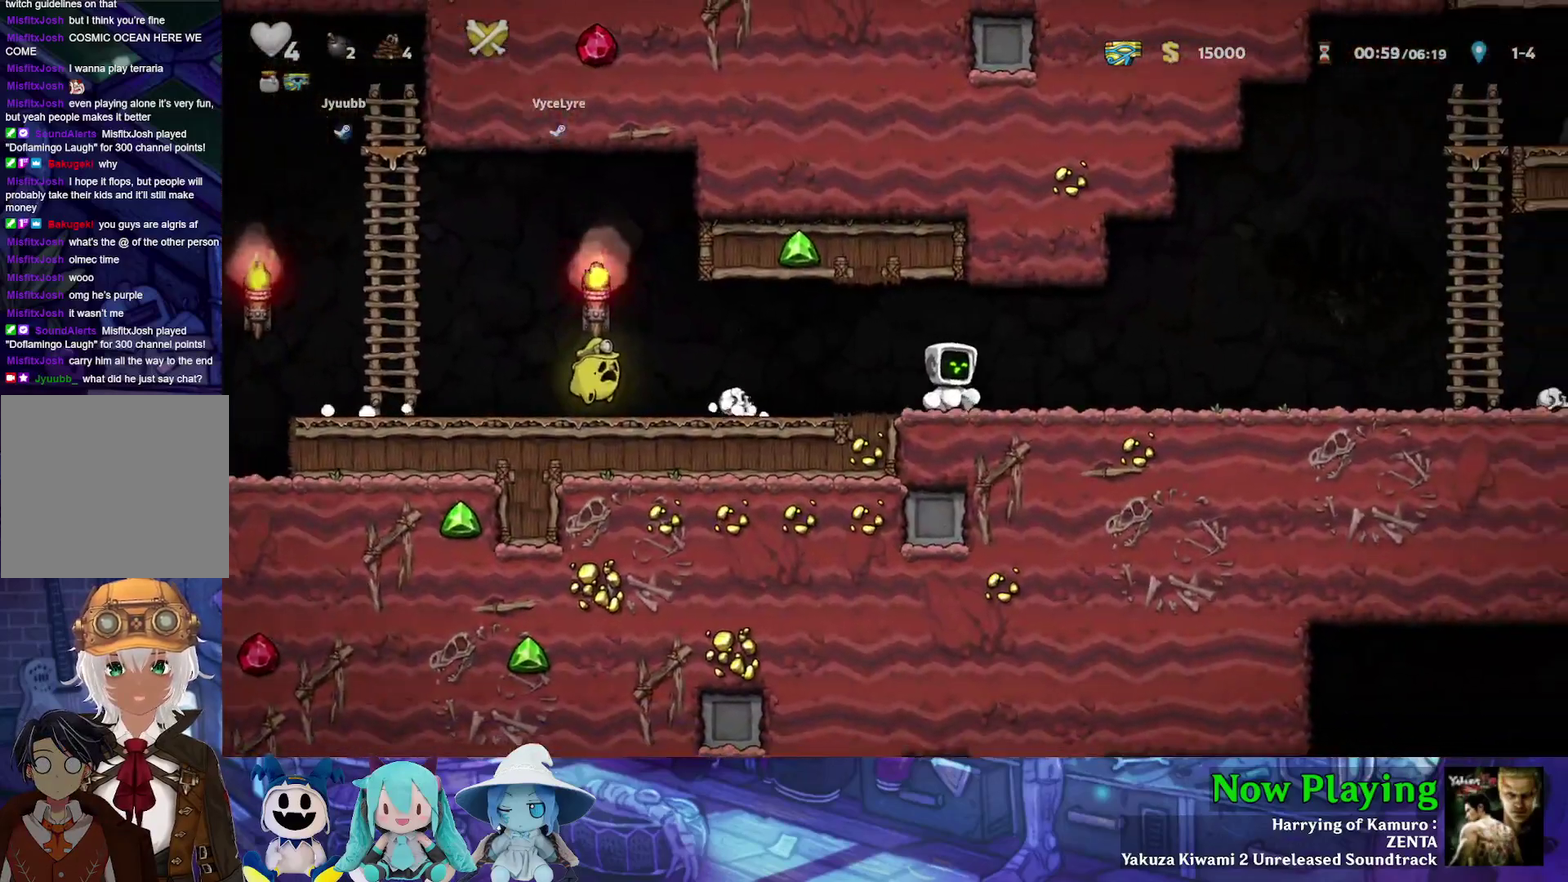
{"dt_ms": 500, "buttons": ["Y", "DPAD_LEFT"], "left_stick": "center", "right_stick": "center", "events": [[83, "DPAD_LEFT", "down"]]}
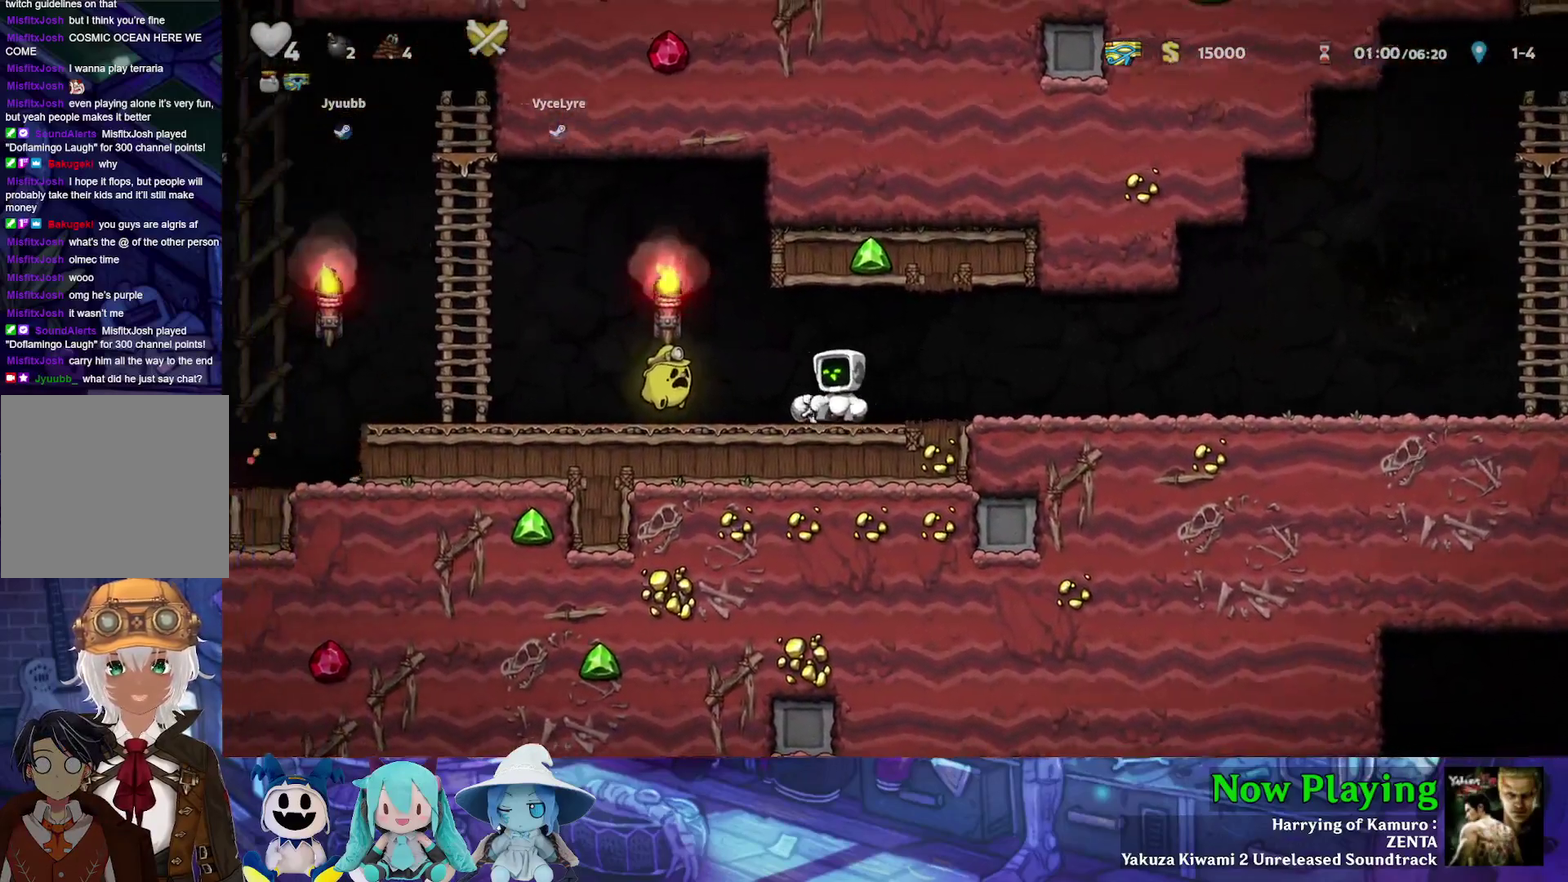
{"dt_ms": 300, "buttons": ["Y", "DPAD_LEFT"], "left_stick": "center", "right_stick": "center", "events": [[50, "DPAD_DOWN", "down"], [50, "Y", "up"], [100, "A", "down"], [133, "DPAD_DOWN", "up"], [200, "A", "up"], [267, "Y", "down"]]}
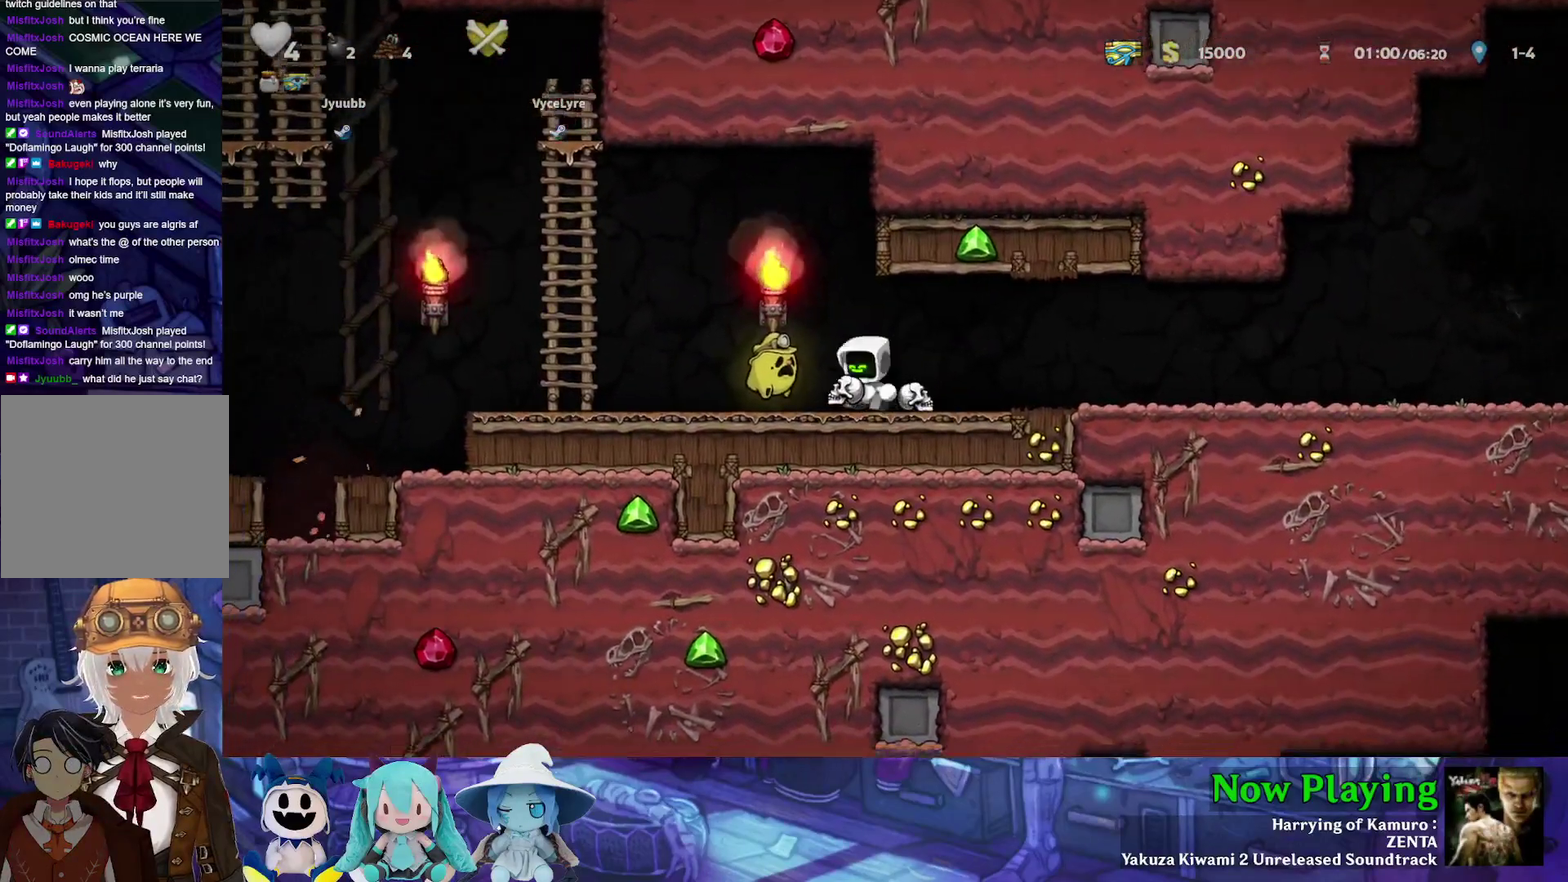
{"dt_ms": 700, "buttons": ["Y", "DPAD_LEFT"], "left_stick": "center", "right_stick": "center", "events": [[567, "B", "down"], [667, "B", "up"]]}
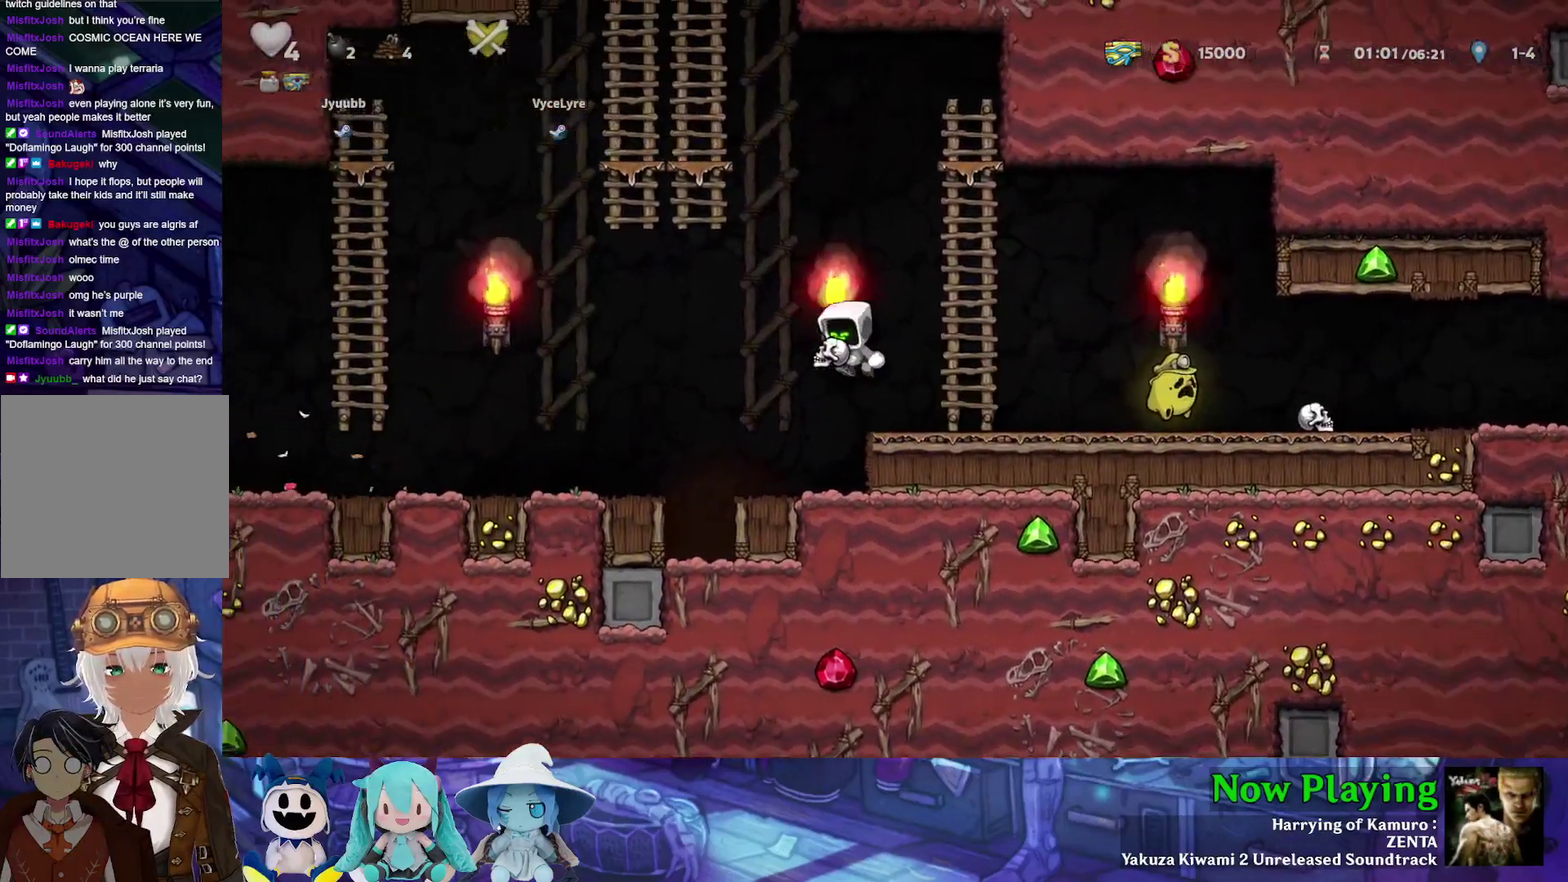
{"dt_ms": 500, "buttons": ["Y", "DPAD_LEFT"], "left_stick": "center", "right_stick": "center", "events": []}
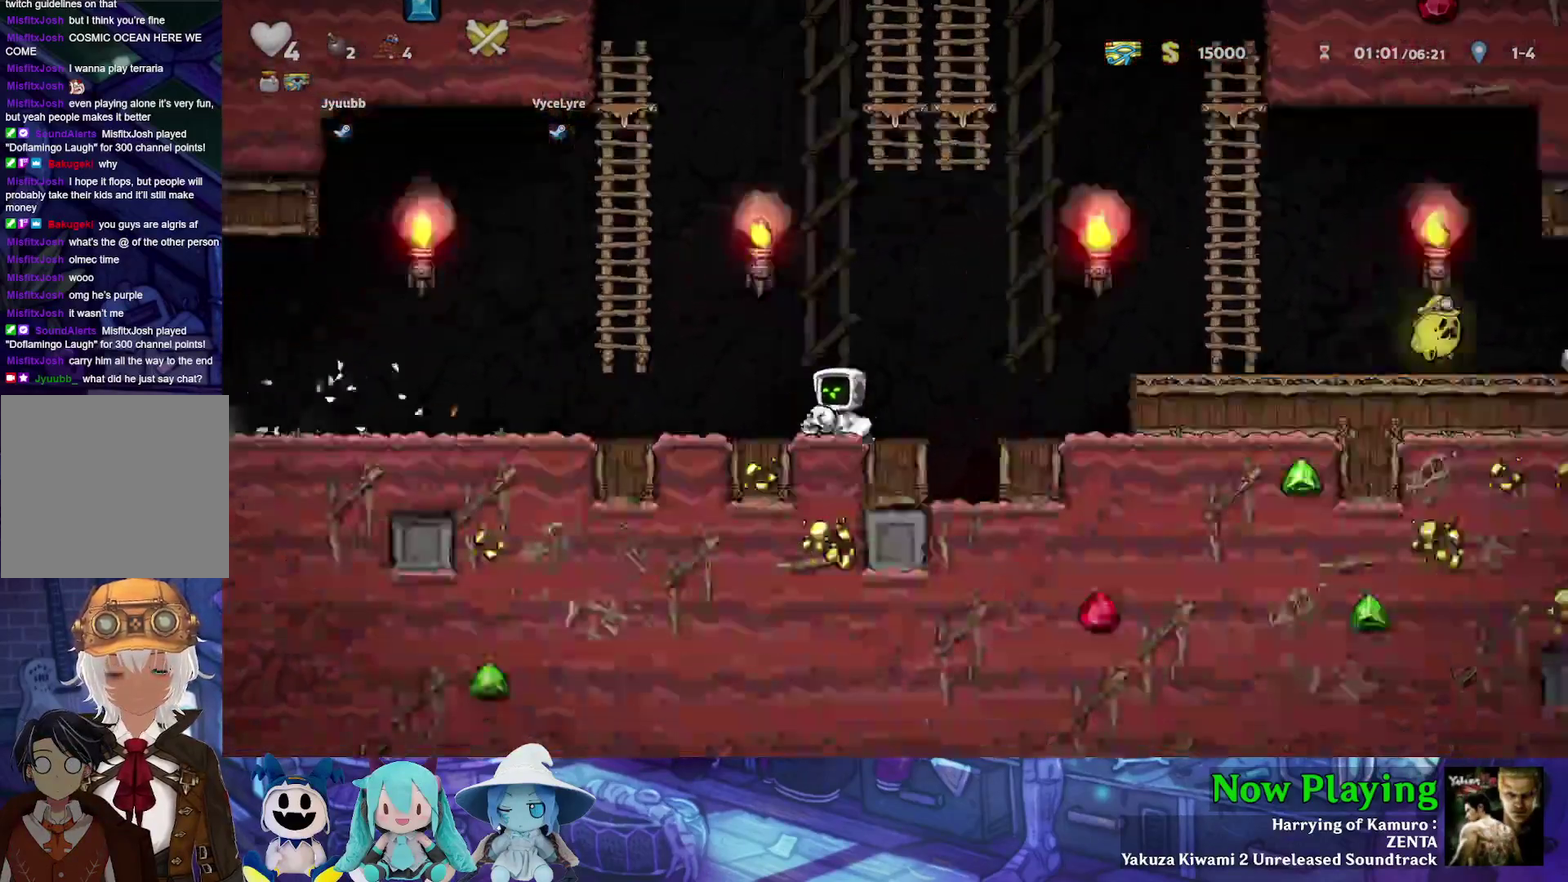
{"dt_ms": 500, "buttons": ["Y", "DPAD_LEFT"], "left_stick": "center", "right_stick": "center", "events": []}
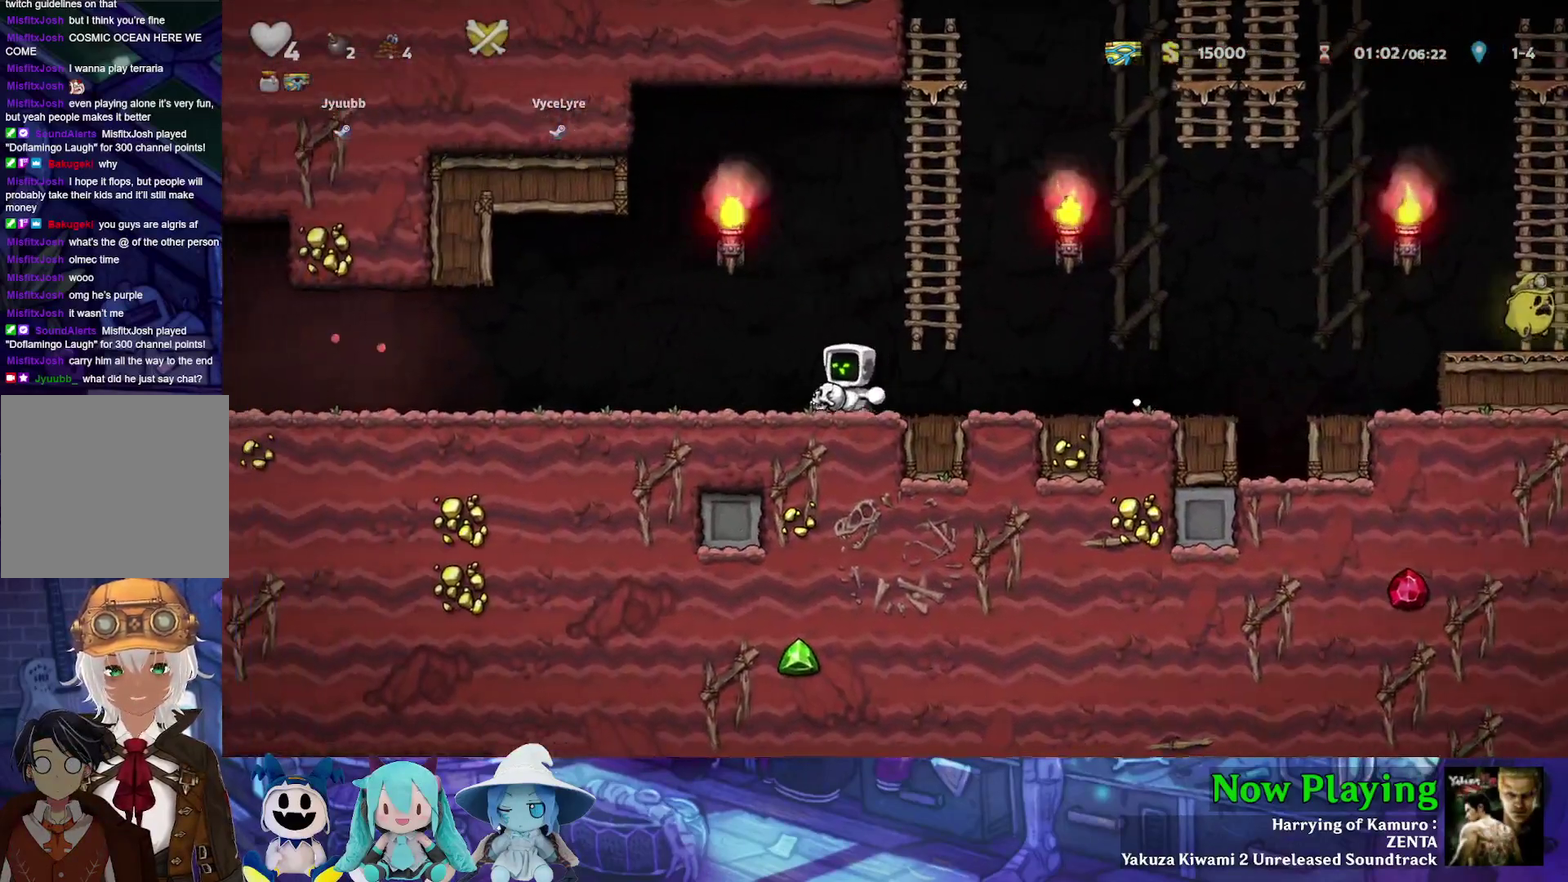
{"dt_ms": 500, "buttons": ["Y", "DPAD_LEFT"], "left_stick": "center", "right_stick": "center", "events": []}